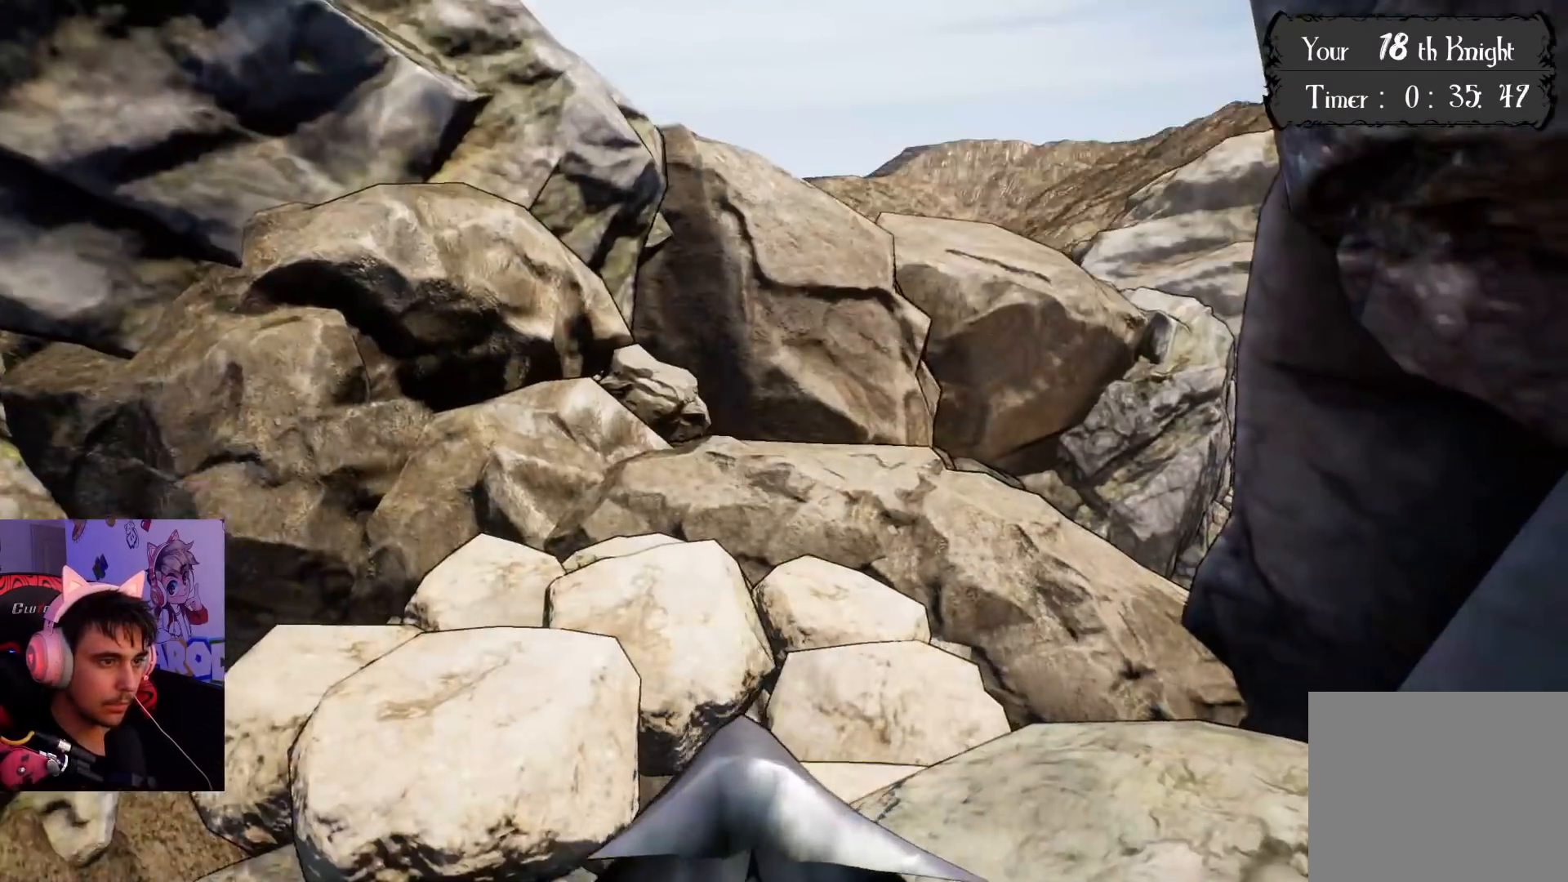
Gameplay with a controller (PlayStation layout); each line is a JSON object with the inputs held at the frame after it. "events" lists button and stick changes between this image and that frame as [ms after this image, input, new state], when the widget could be followed in between. Not read: L3 R3.
{"buttons": [], "left_stick": "center", "right_stick": "center", "events": [[17, "right_stick", "up"], [200, "right_stick", "center"]]}
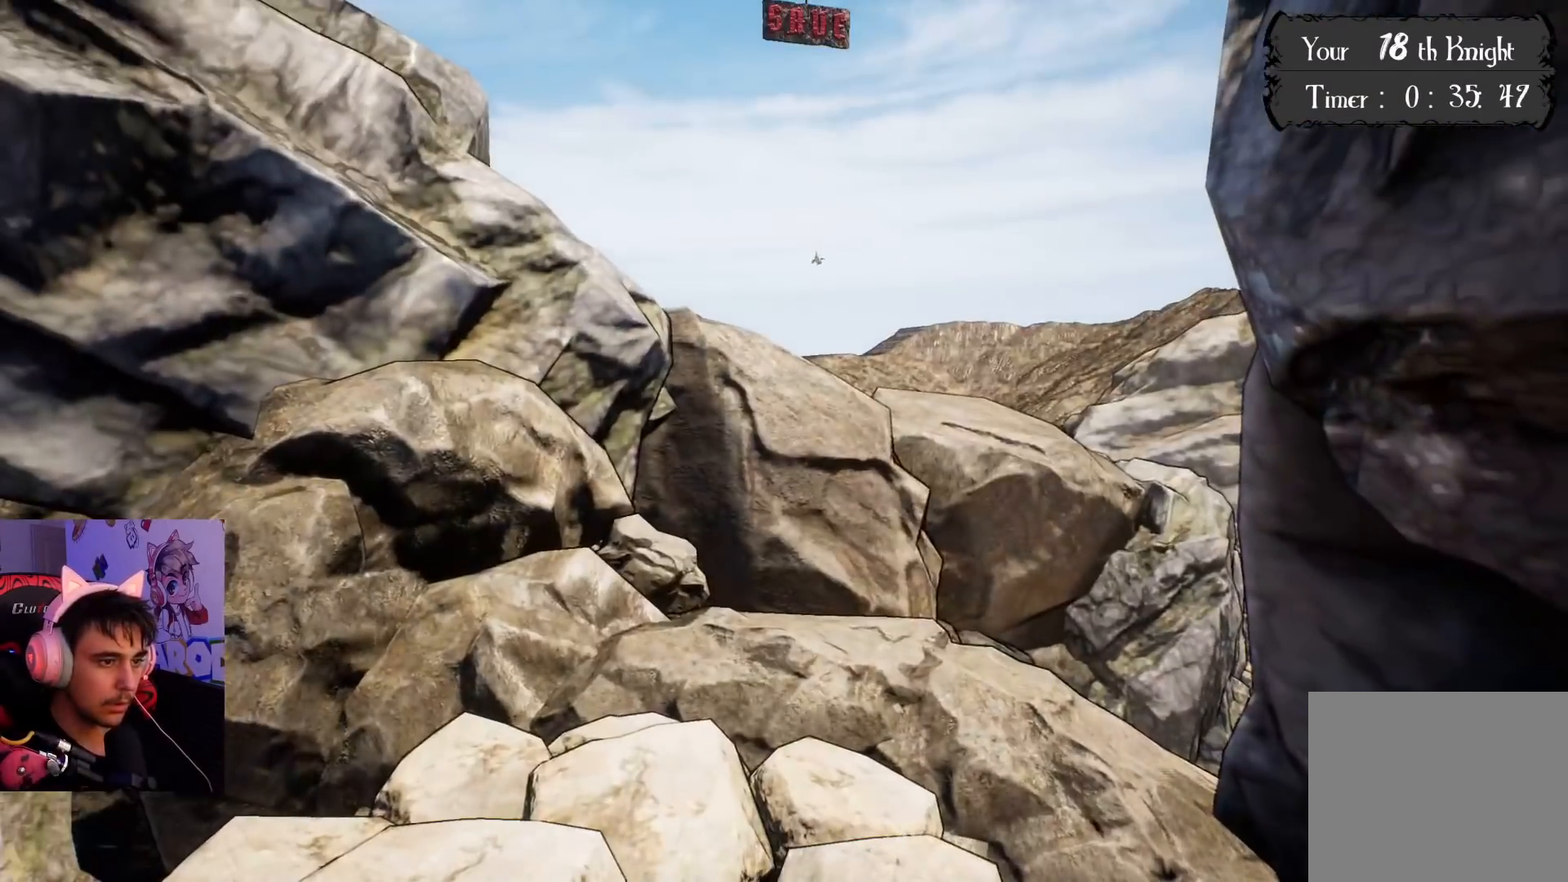
{"buttons": [], "left_stick": "center", "right_stick": "center", "events": [[50, "right_stick", "down"], [350, "right_stick", "center"]]}
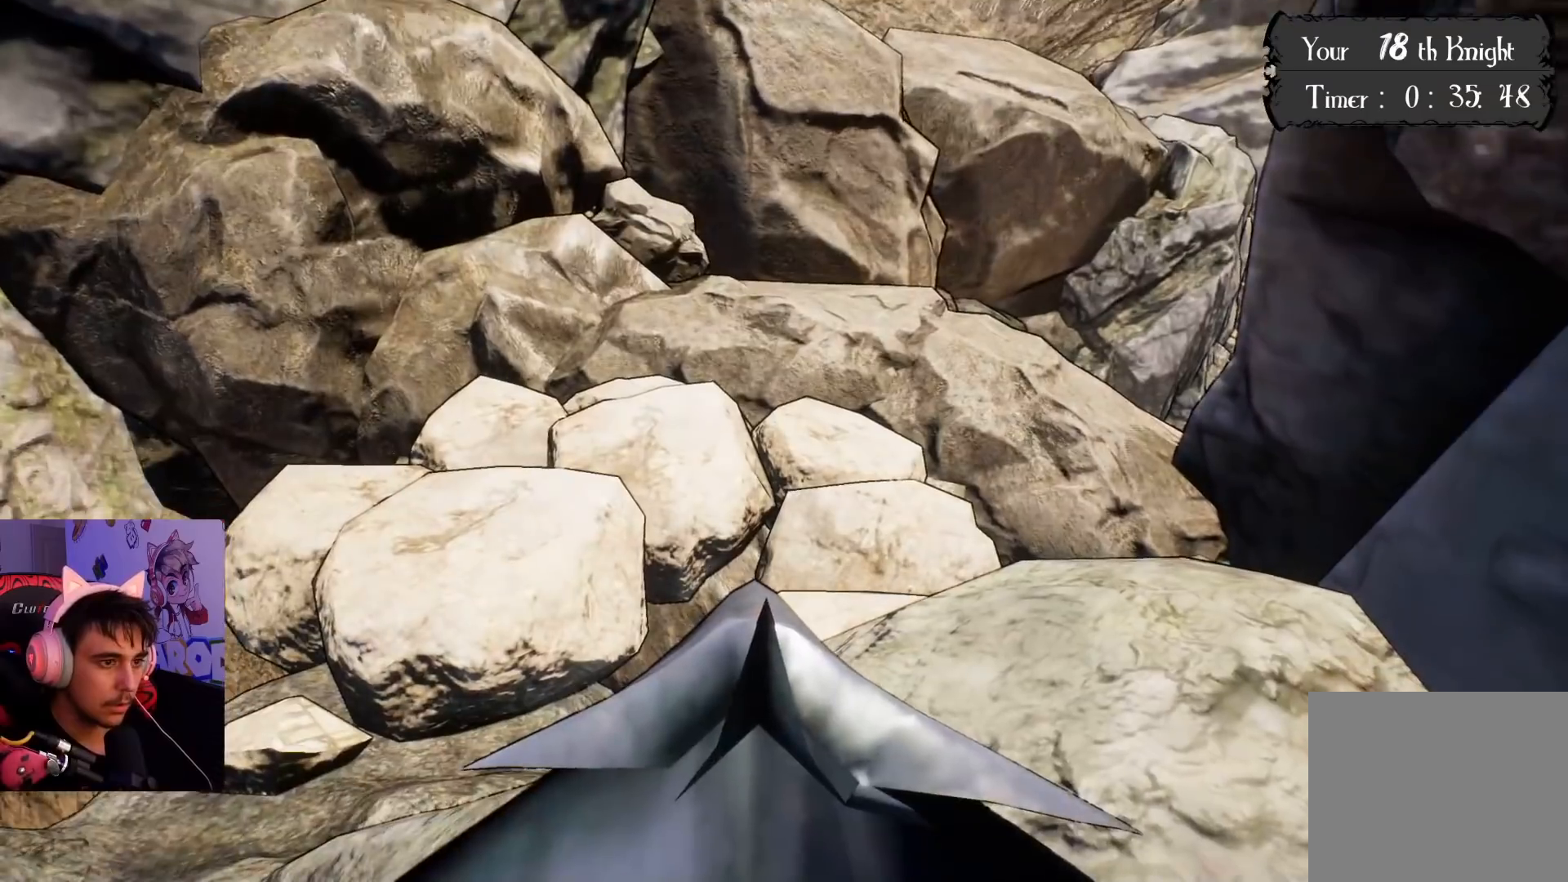
{"buttons": [], "left_stick": "center", "right_stick": "down-left", "events": [[50, "right_stick", "down-left"], [267, "right_stick", "center"], [467, "right_stick", "down-left"]]}
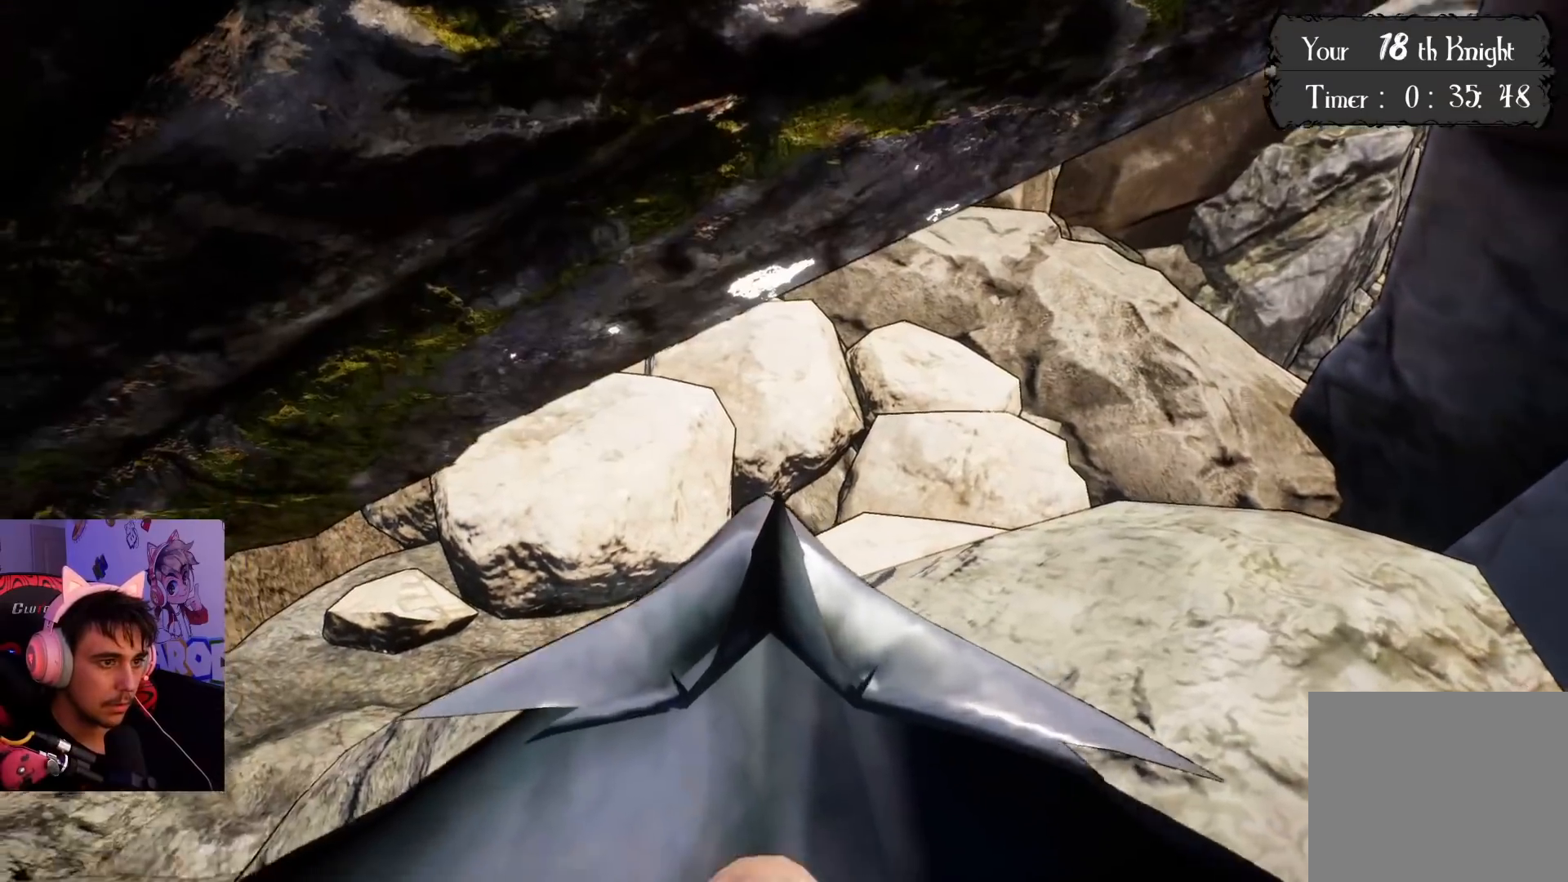
{"buttons": [], "left_stick": "right", "right_stick": "center", "events": [[33, "left_stick", "right"], [167, "left_stick", "center"], [183, "right_stick", "center"], [300, "left_stick", "right"]]}
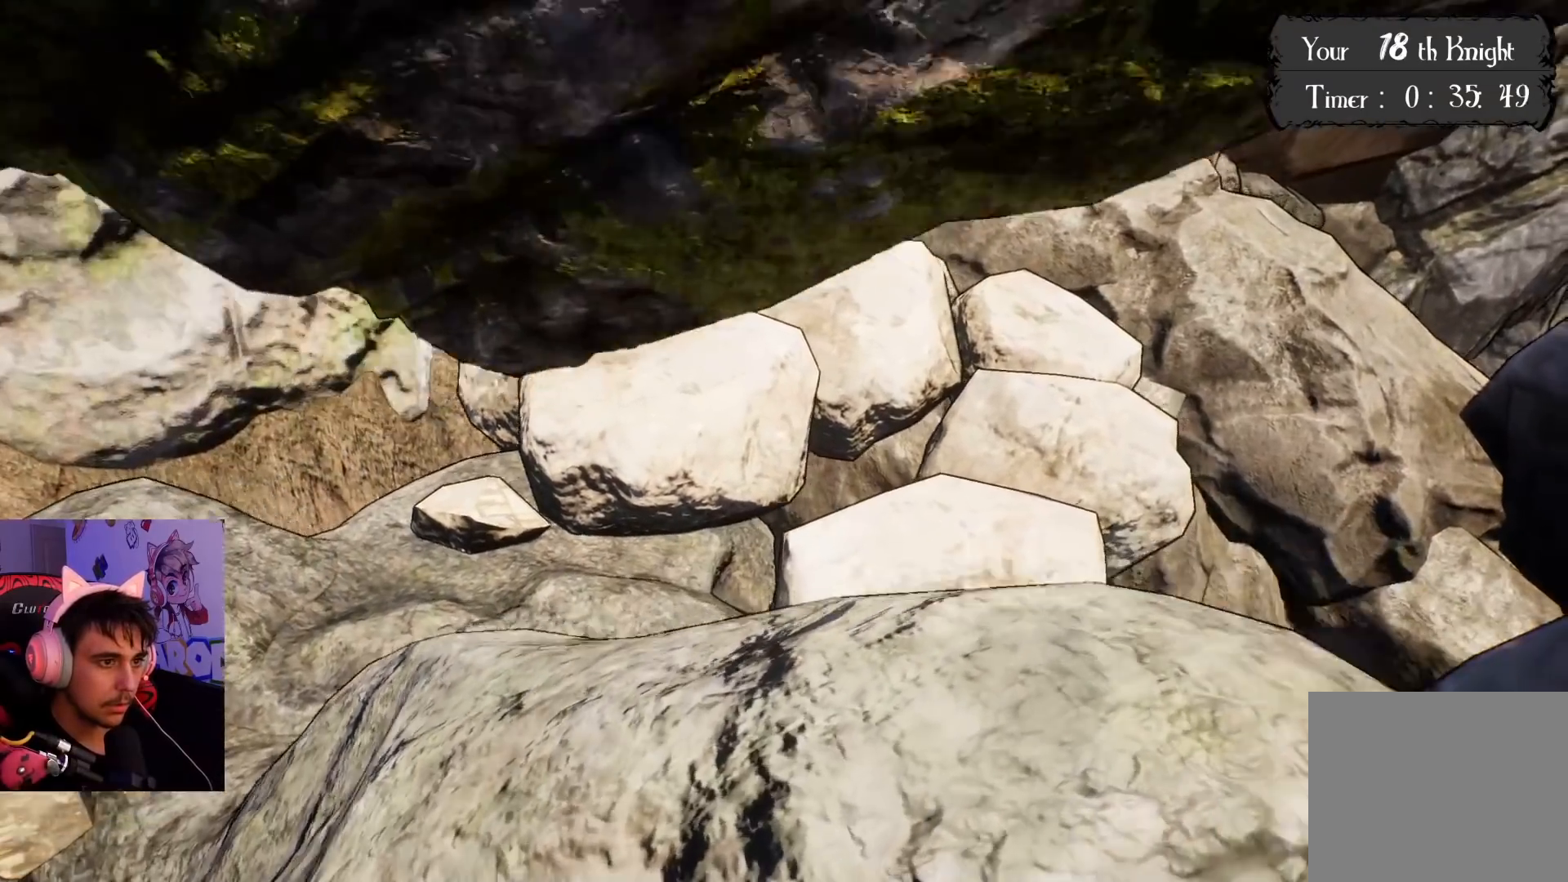
{"buttons": [], "left_stick": "center", "right_stick": "center", "events": [[17, "left_stick", "center"], [200, "left_stick", "right"], [350, "left_stick", "center"]]}
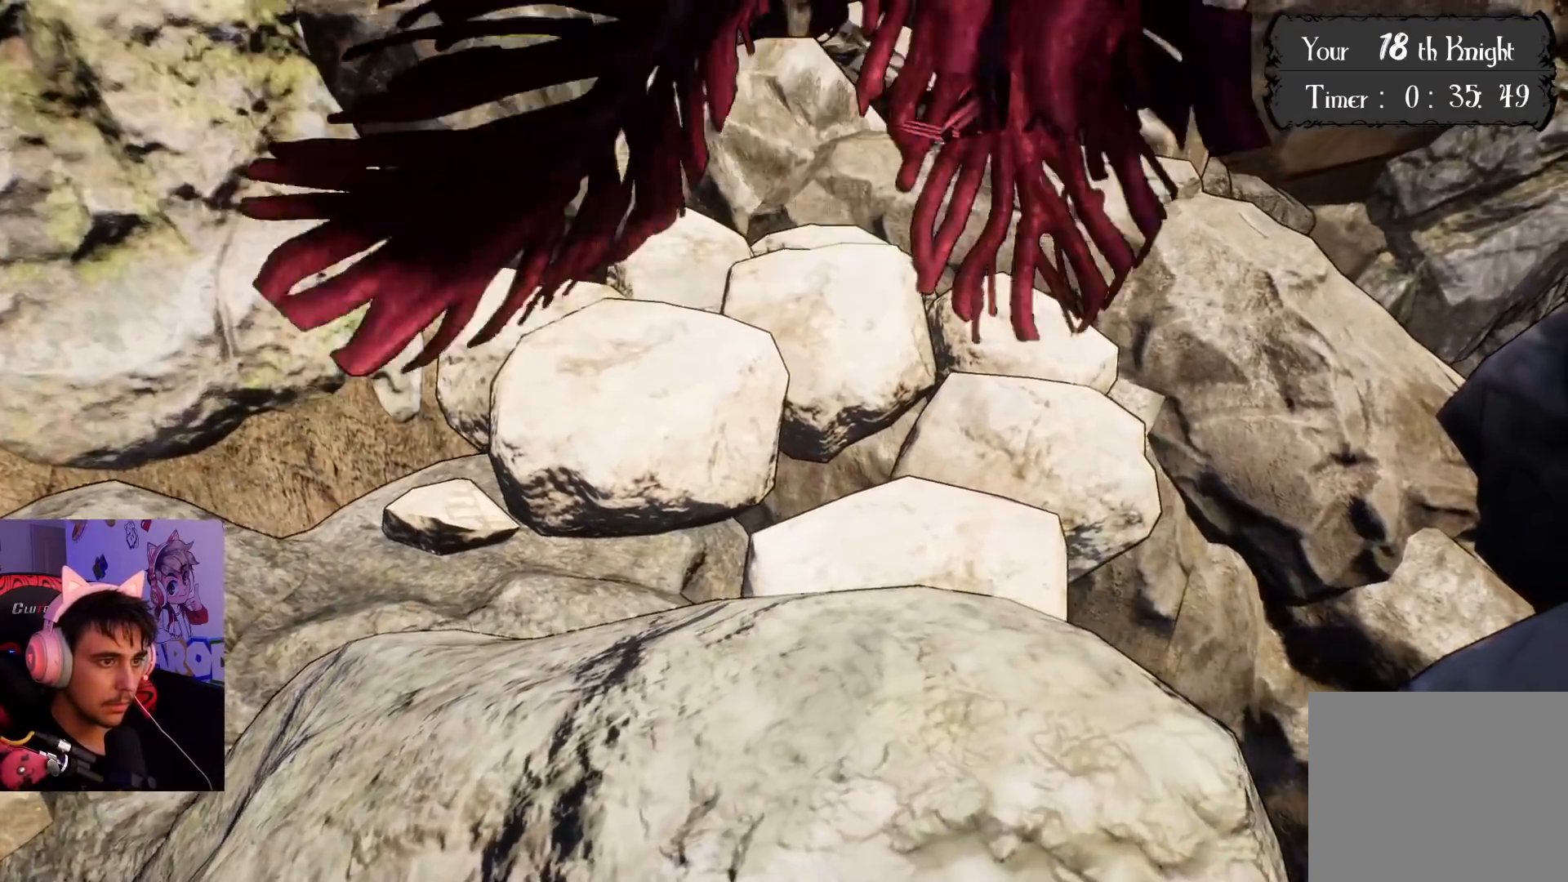
{"buttons": [], "left_stick": "center", "right_stick": "center", "events": []}
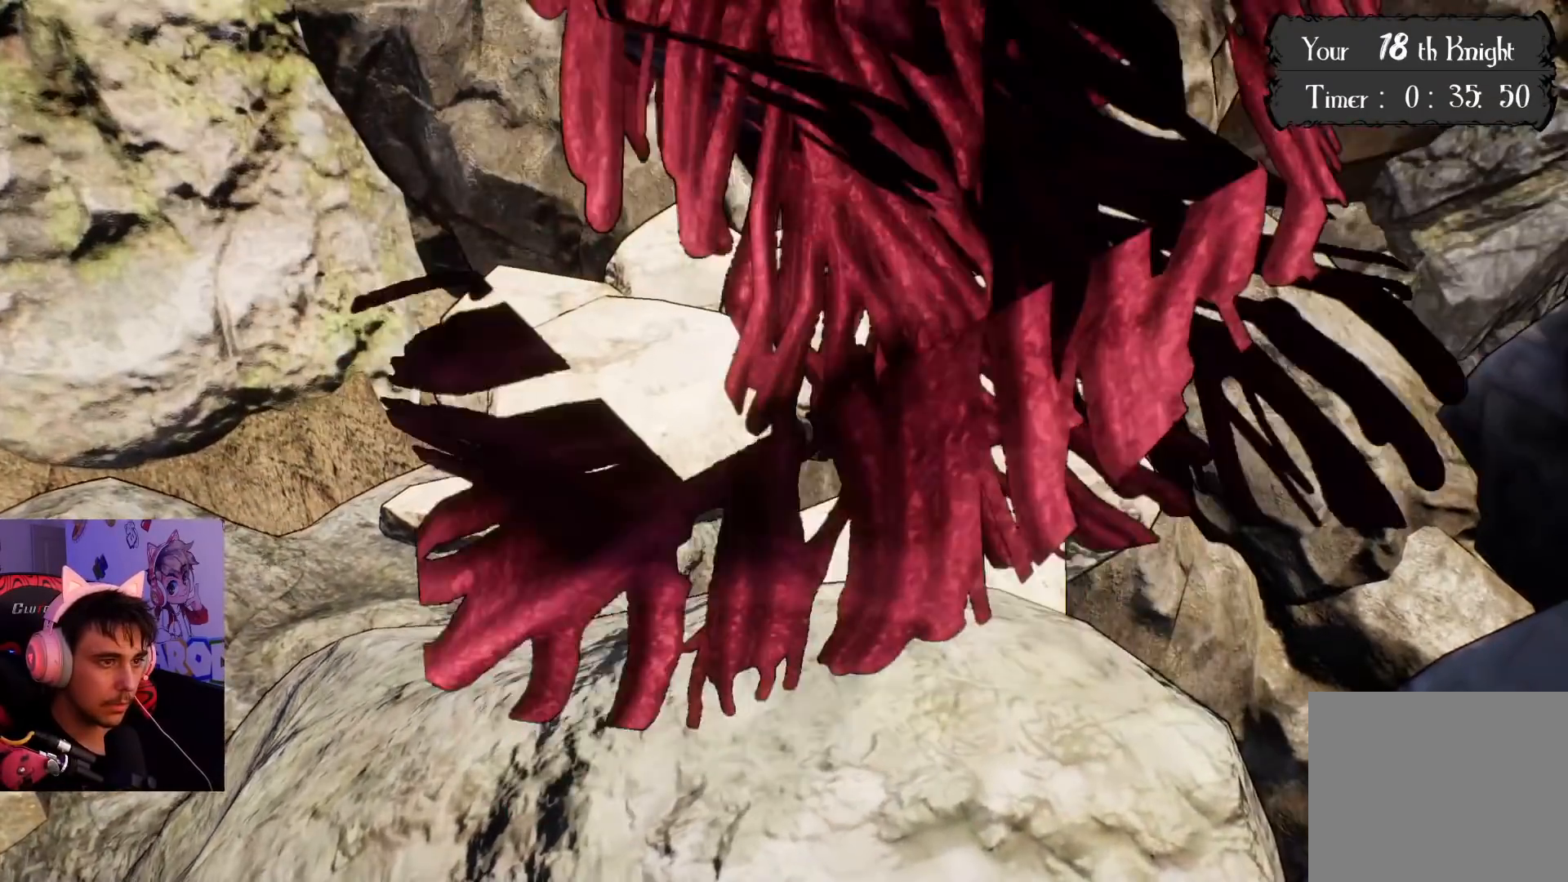
{"buttons": [], "left_stick": "center", "right_stick": "center", "events": [[33, "right_stick", "up"], [233, "right_stick", "center"]]}
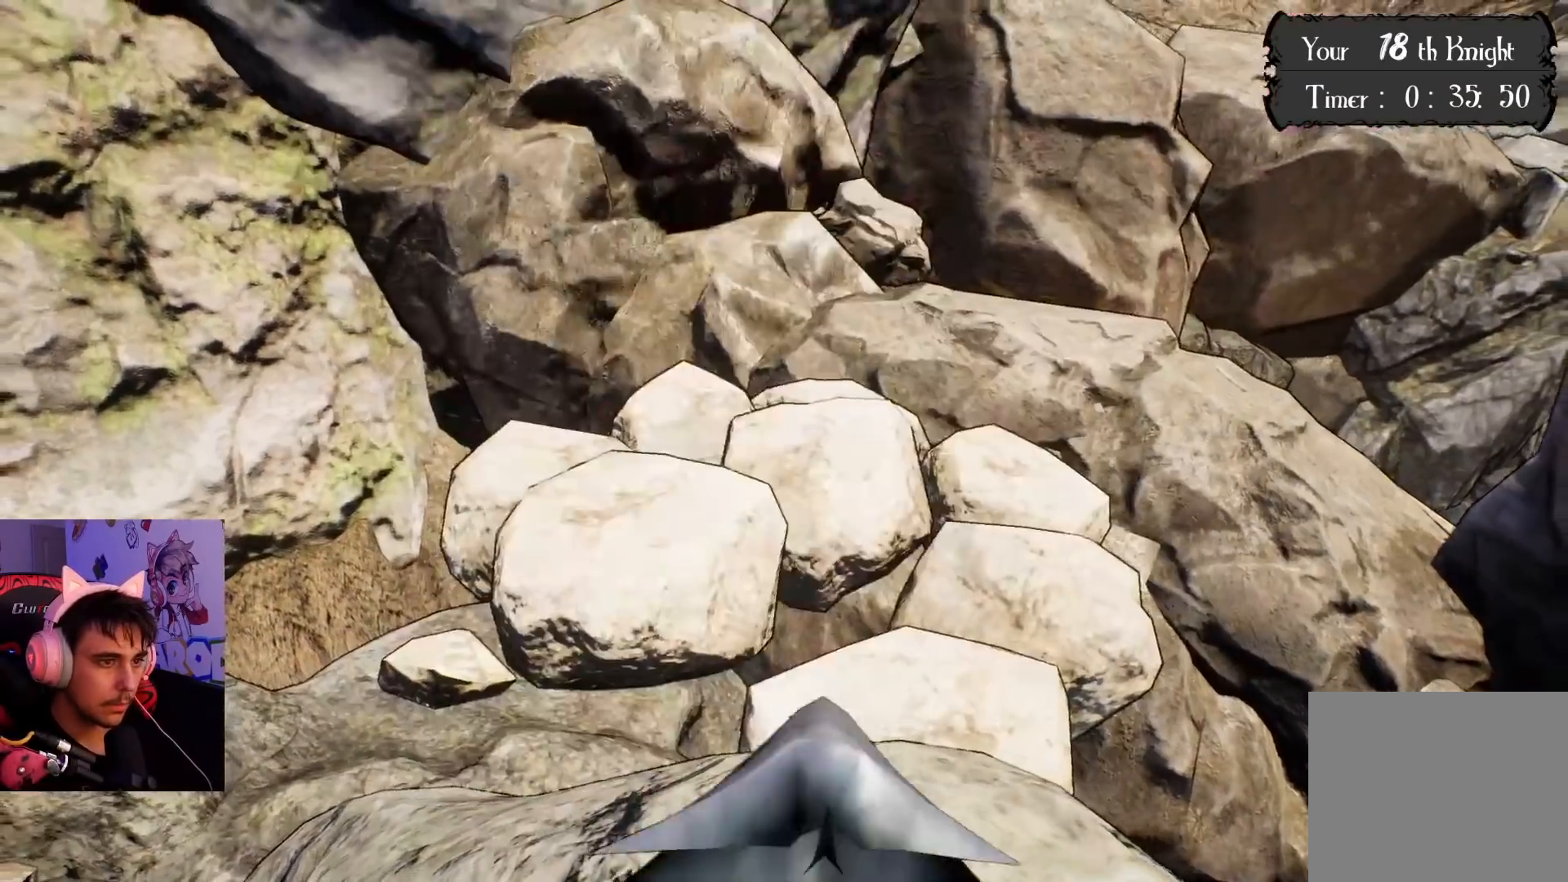
{"buttons": [], "left_stick": "center", "right_stick": "center", "events": []}
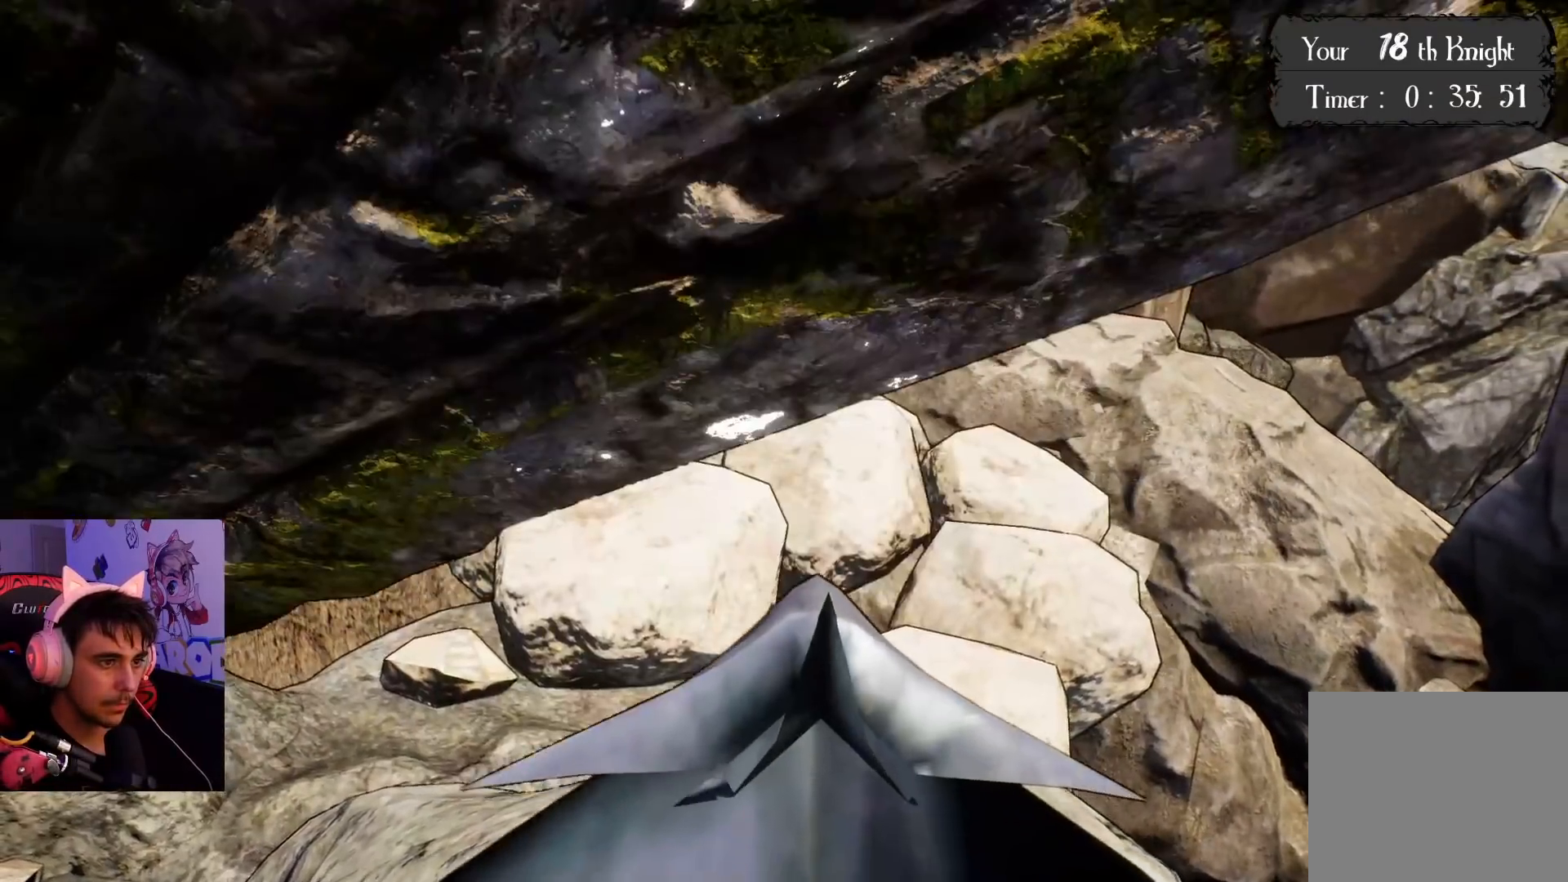
{"buttons": [], "left_stick": "center", "right_stick": "center", "events": []}
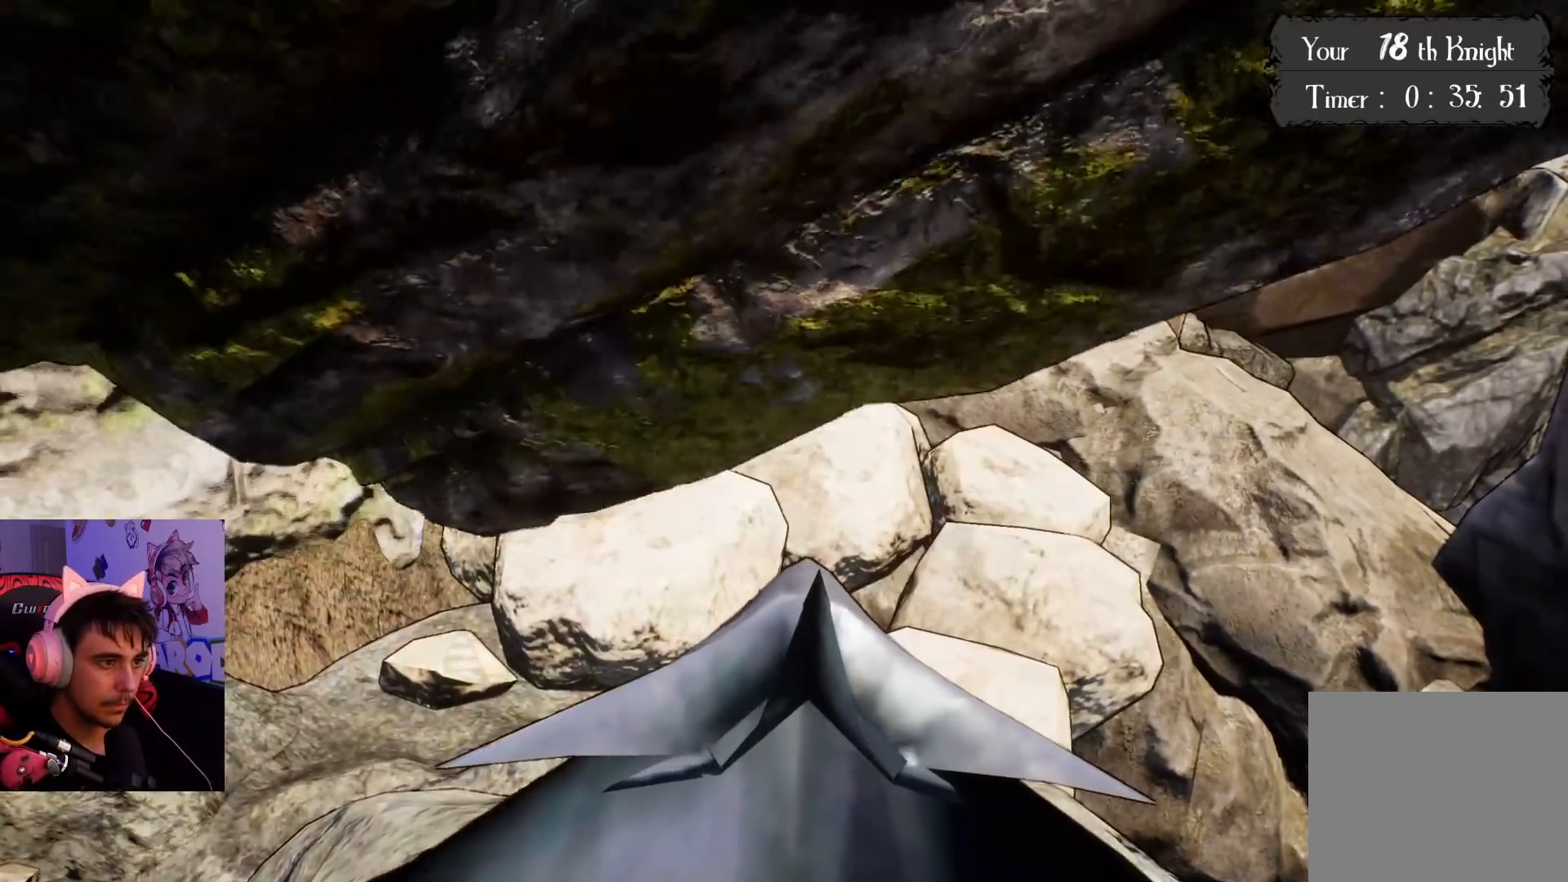
{"buttons": [], "left_stick": "up", "right_stick": "center", "events": [[233, "left_stick", "up"]]}
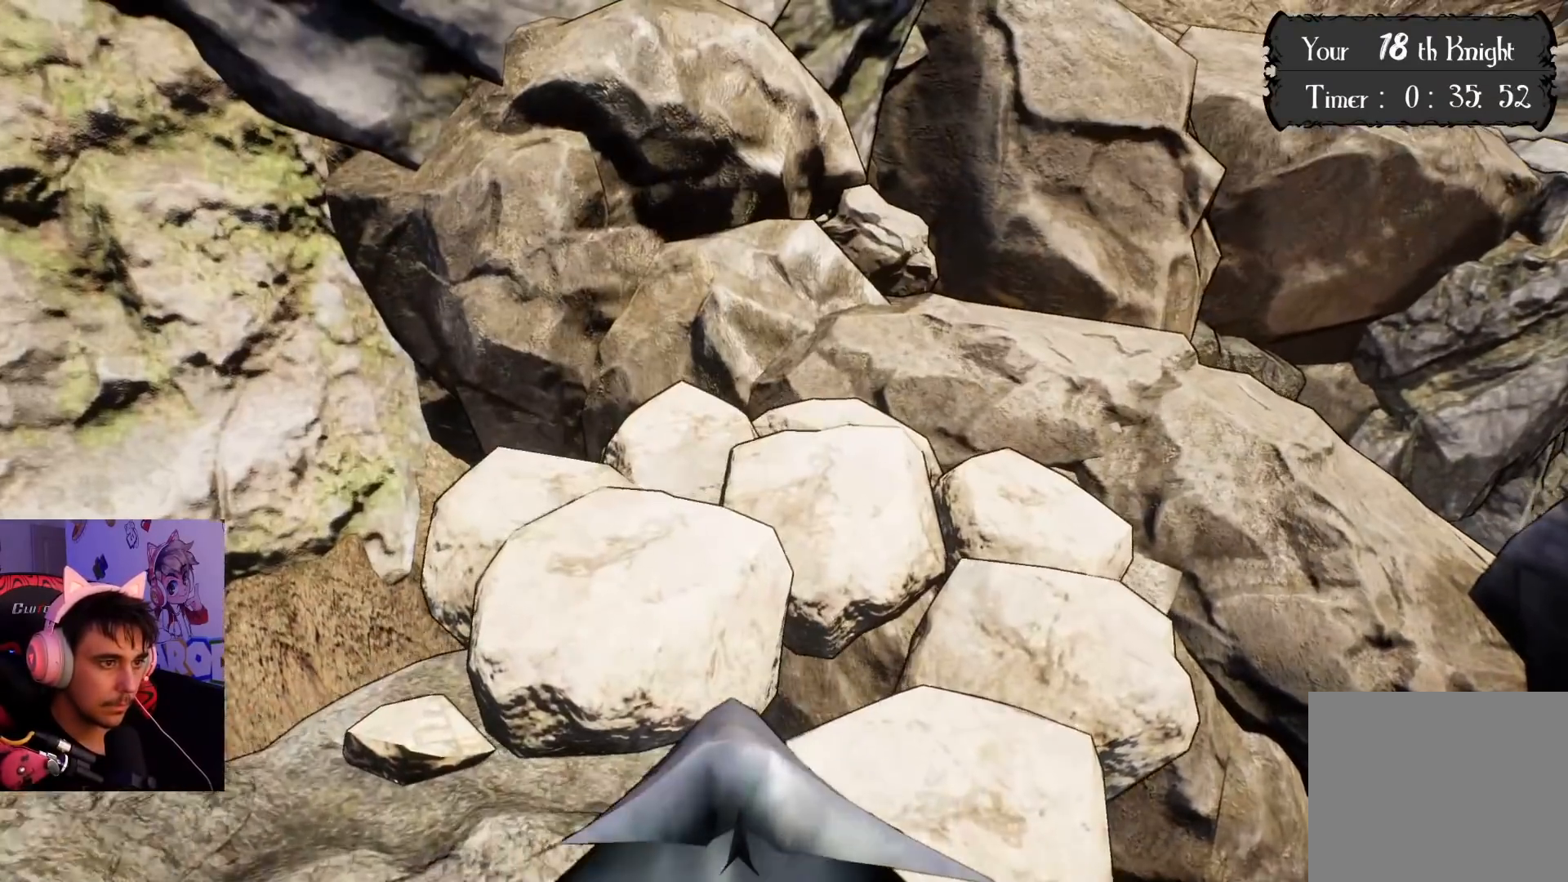
{"buttons": [], "left_stick": "up", "right_stick": "center", "events": [[33, "CROSS", "down"], [300, "CROSS", "up"]]}
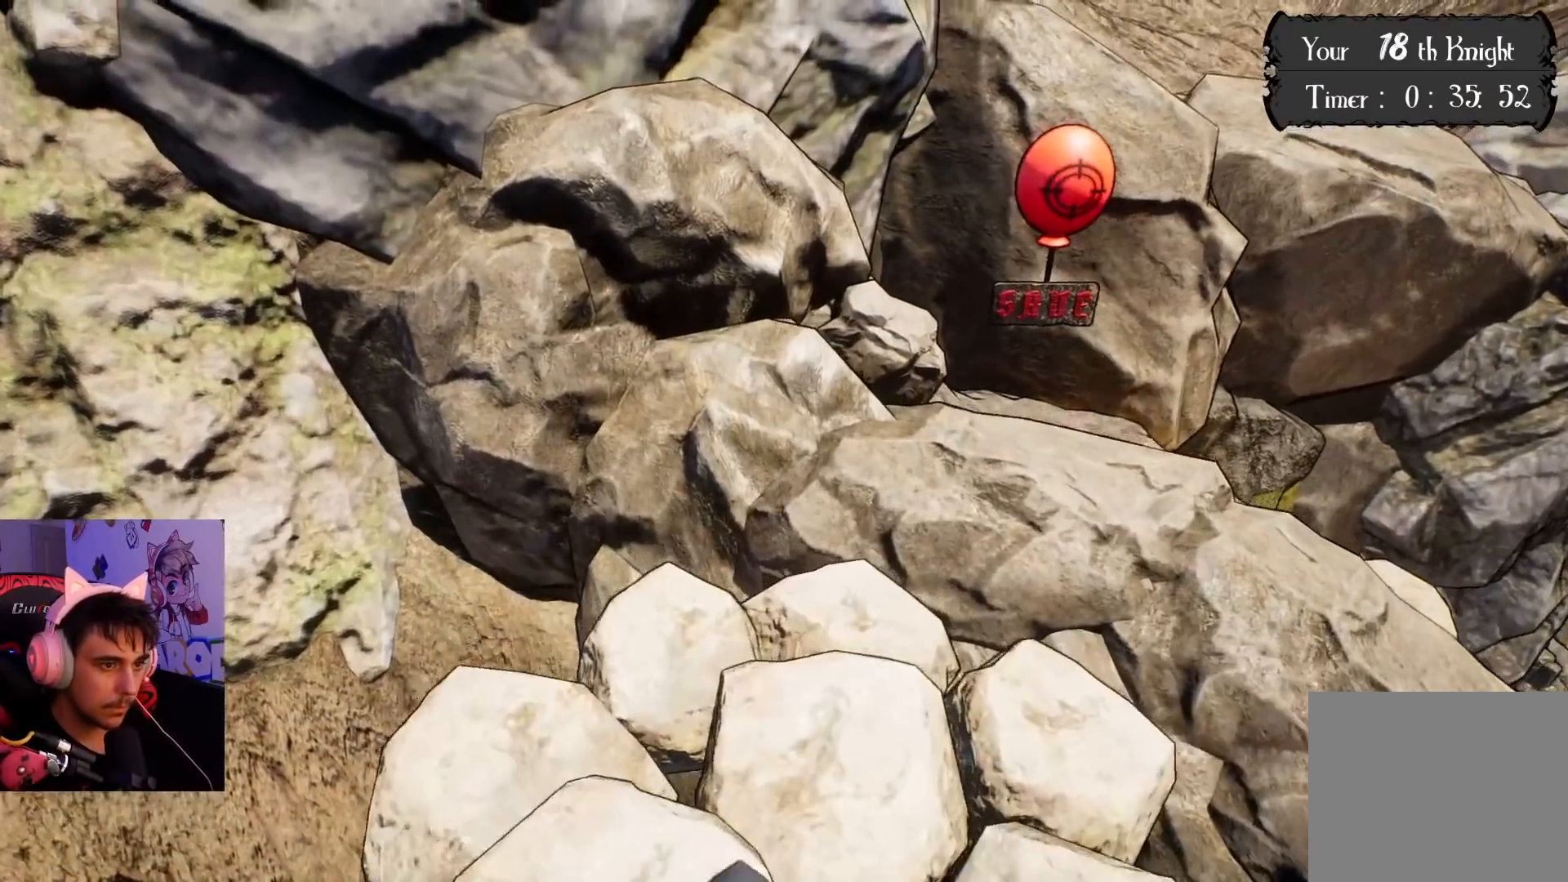
{"buttons": [], "left_stick": "up", "right_stick": "center", "events": [[33, "right_stick", "up-right"], [233, "right_stick", "up"], [350, "SQUARE", "down"], [417, "right_stick", "center"], [483, "SQUARE", "up"]]}
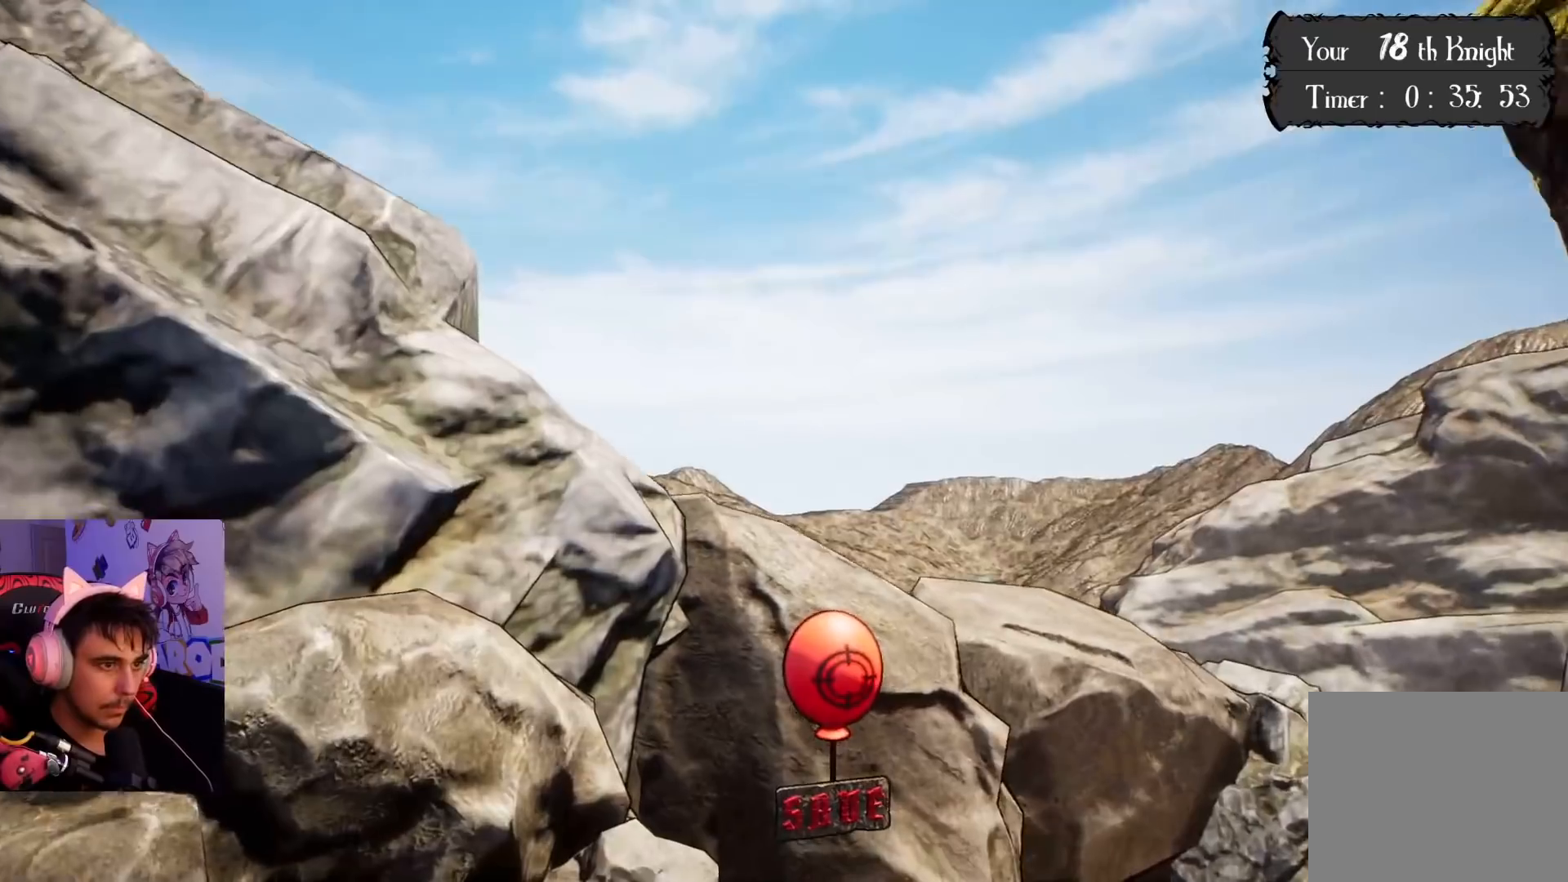
{"buttons": [], "left_stick": "up-left", "right_stick": "down", "events": [[33, "SQUARE", "down"], [33, "left_stick", "center"], [117, "SQUARE", "up"], [117, "left_stick", "down-left"], [233, "left_stick", "up-left"], [233, "right_stick", "down-right"], [317, "left_stick", "center"], [367, "left_stick", "right"], [450, "left_stick", "up-left"], [483, "right_stick", "down"]]}
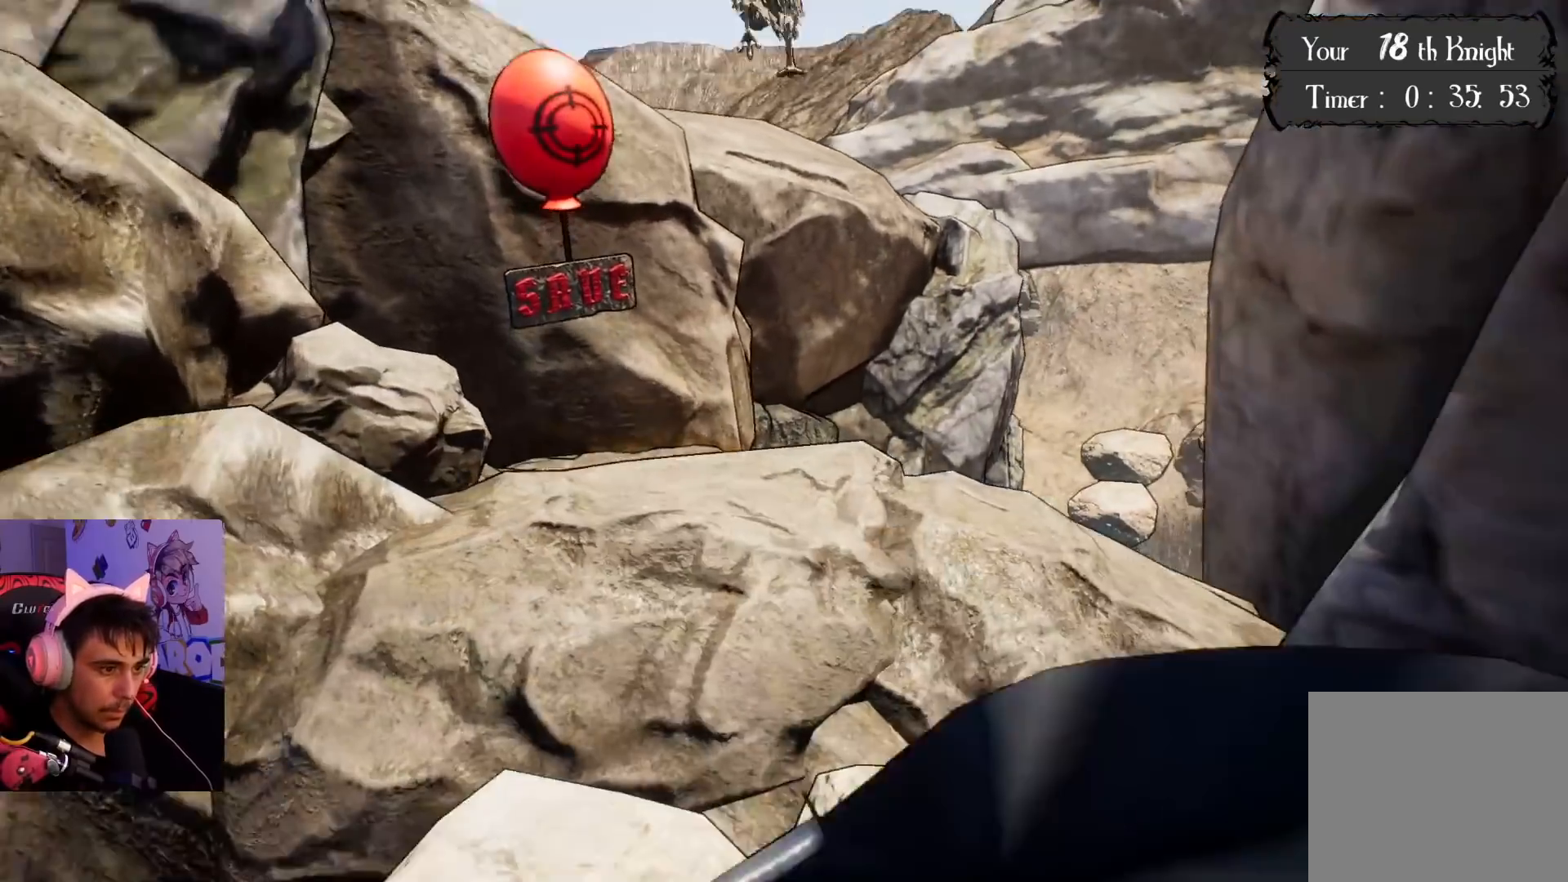
{"buttons": ["CROSS"], "left_stick": "up", "right_stick": "center", "events": [[50, "right_stick", "center"], [167, "left_stick", "up"], [417, "CROSS", "down"]]}
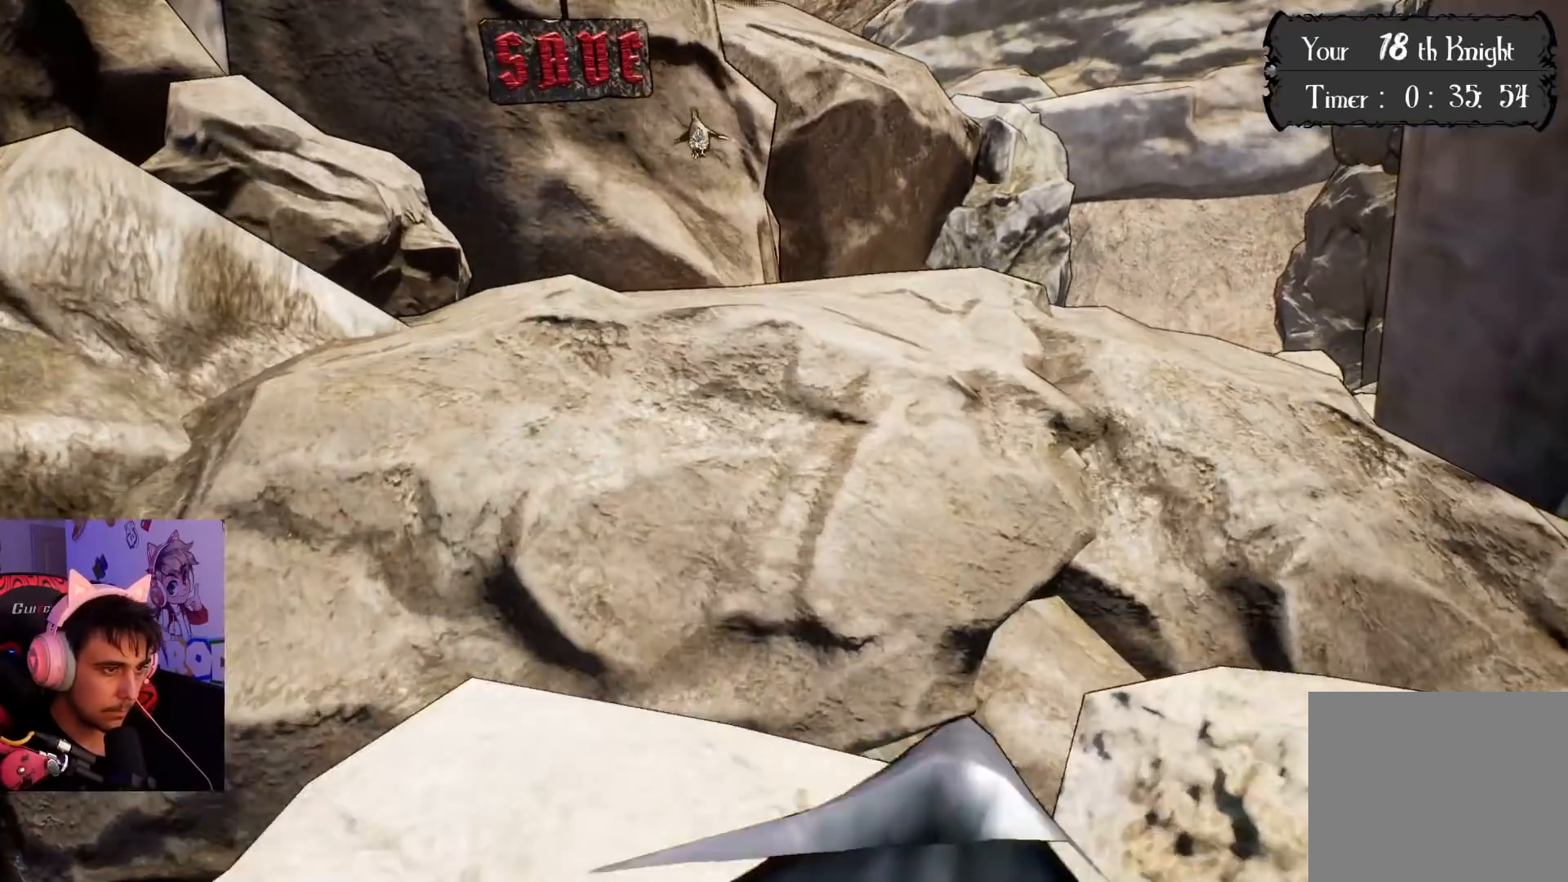
{"buttons": ["CROSS"], "left_stick": "up", "right_stick": "center", "events": [[133, "CROSS", "up"], [233, "right_stick", "up-left"], [433, "right_stick", "center"], [450, "CROSS", "down"]]}
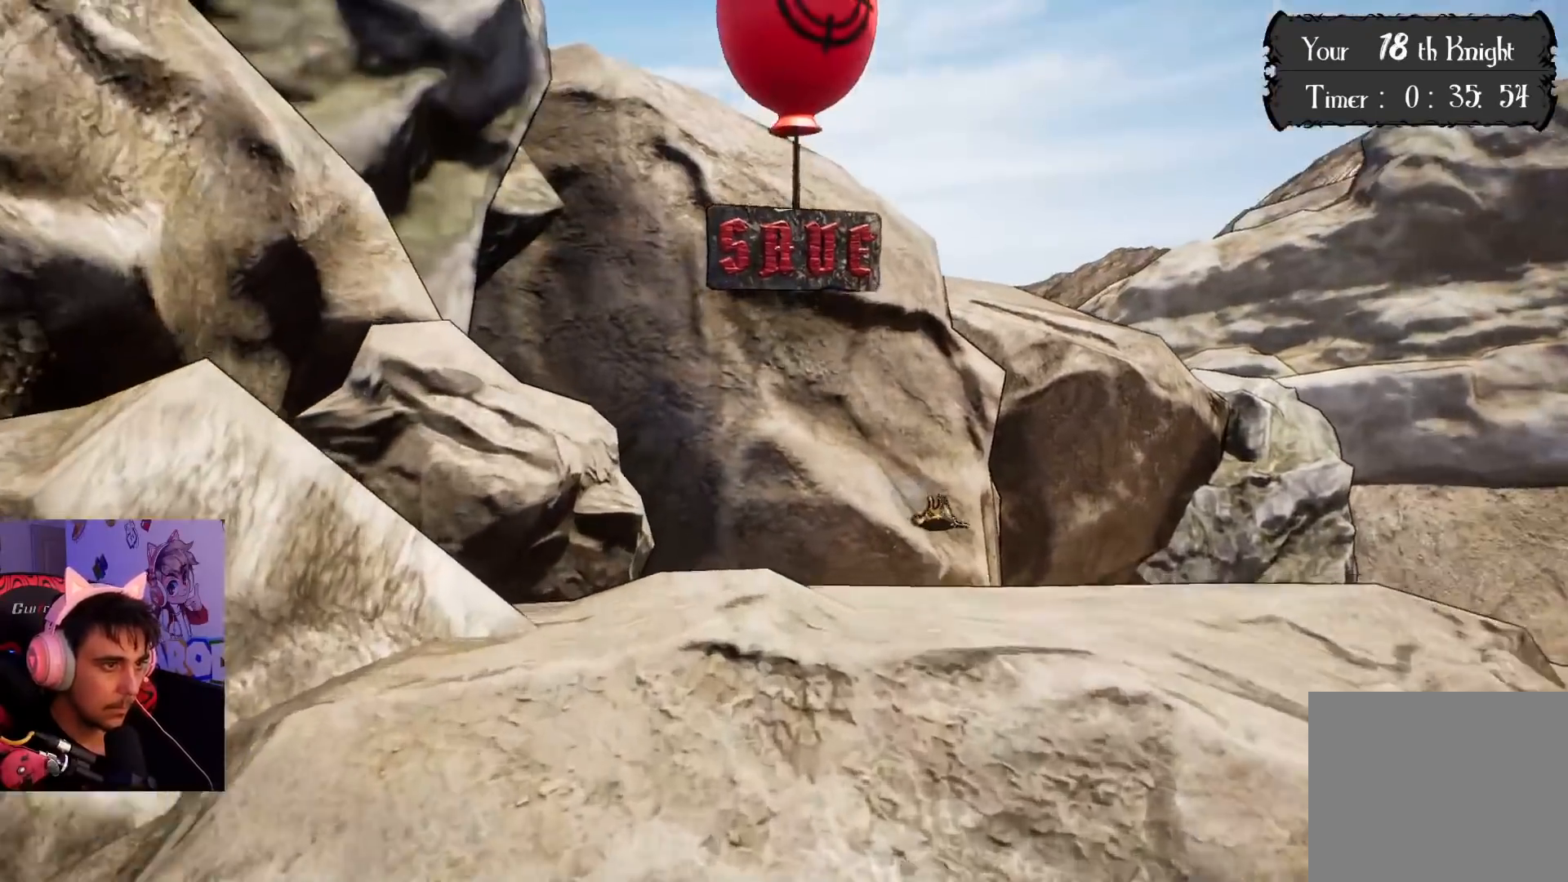
{"buttons": [], "left_stick": "up", "right_stick": "up", "events": [[117, "CROSS", "up"], [217, "right_stick", "up"], [233, "DPAD_UP", "down"], [250, "DPAD_UP", "up"]]}
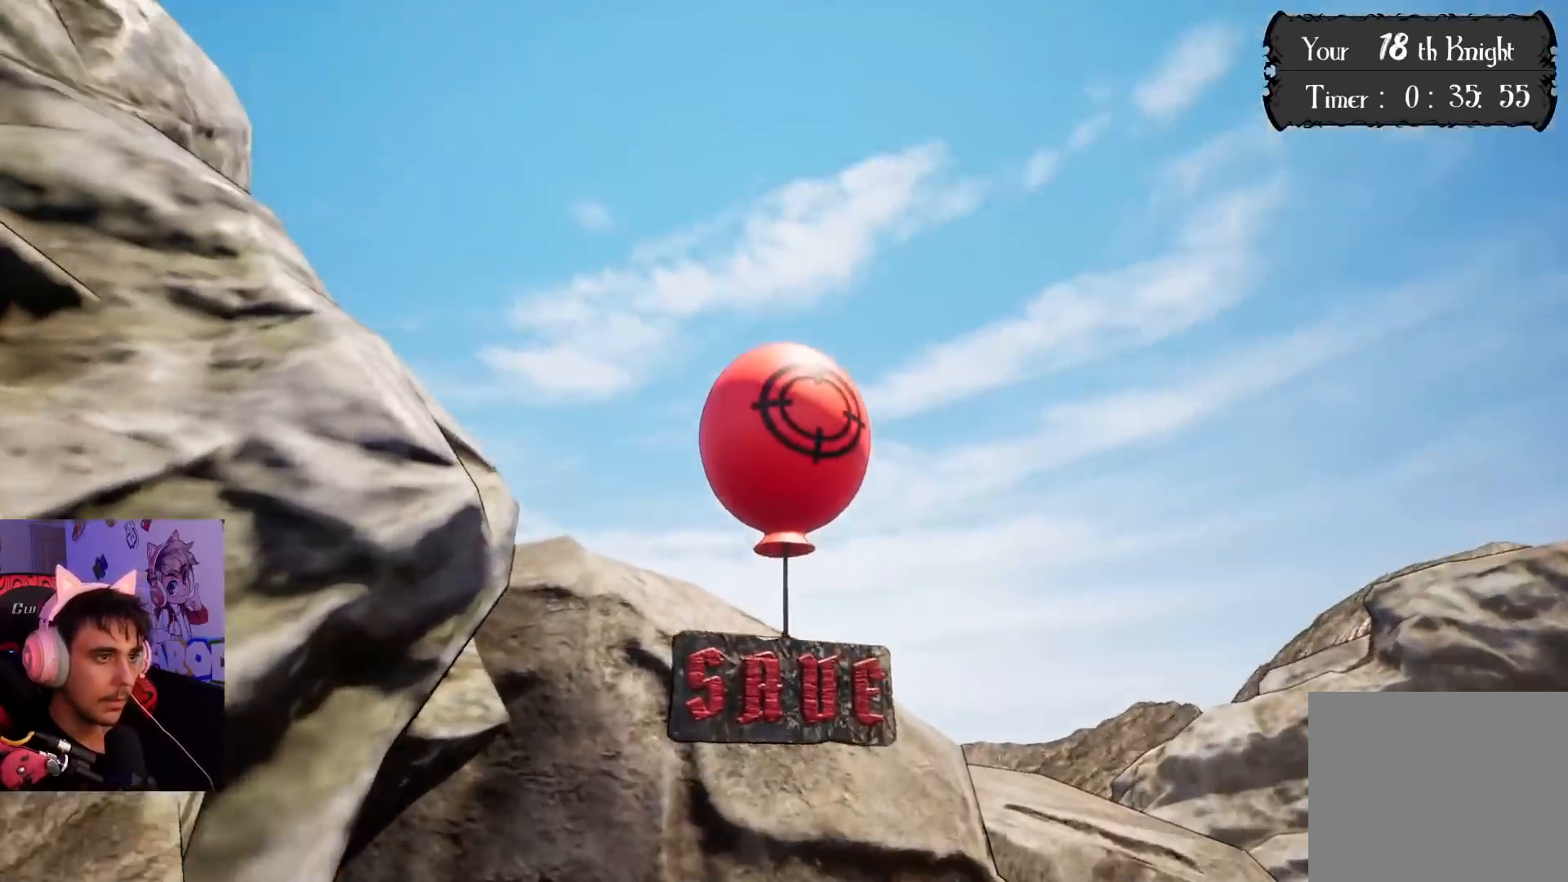
{"buttons": ["CROSS", "SQUARE"], "left_stick": "down-left", "right_stick": "center", "events": [[50, "SQUARE", "down"], [50, "left_stick", "up-left"], [67, "right_stick", "up-right"], [167, "left_stick", "left"], [200, "SQUARE", "up"], [233, "right_stick", "center"], [283, "SQUARE", "down"], [433, "SQUARE", "up"], [450, "SQUARE", "down"], [467, "left_stick", "down-left"], [483, "CROSS", "down"]]}
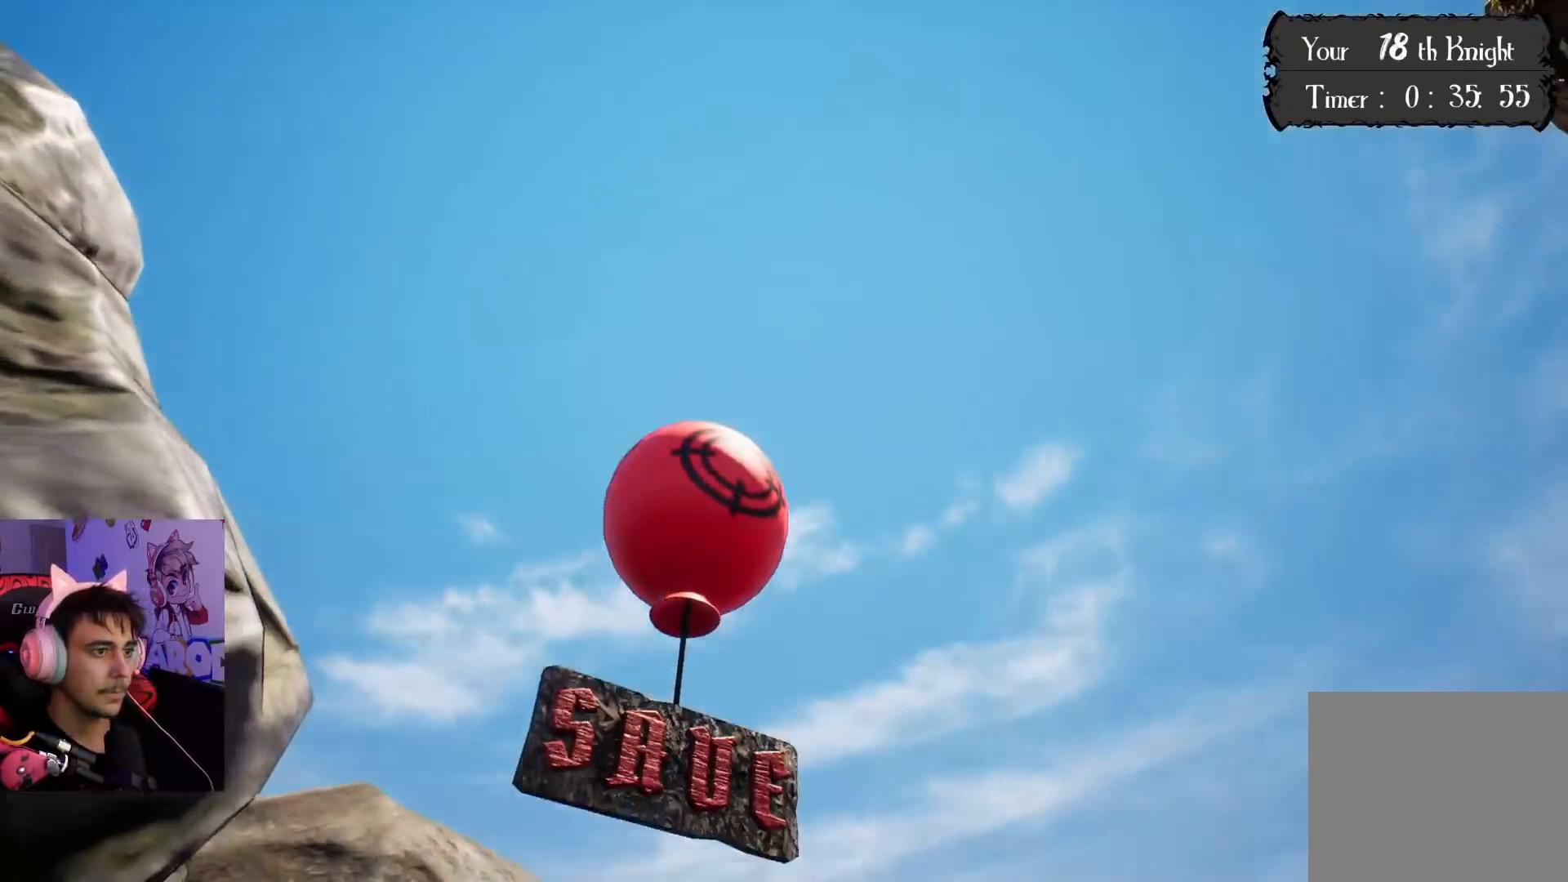
{"buttons": ["CROSS", "SQUARE"], "left_stick": "down-left", "right_stick": "center", "events": [[100, "right_stick", "down-left"], [217, "right_stick", "center"], [267, "SQUARE", "up"], [300, "CROSS", "up"], [300, "left_stick", "center"], [367, "CROSS", "down"], [383, "SQUARE", "down"], [417, "left_stick", "down-left"]]}
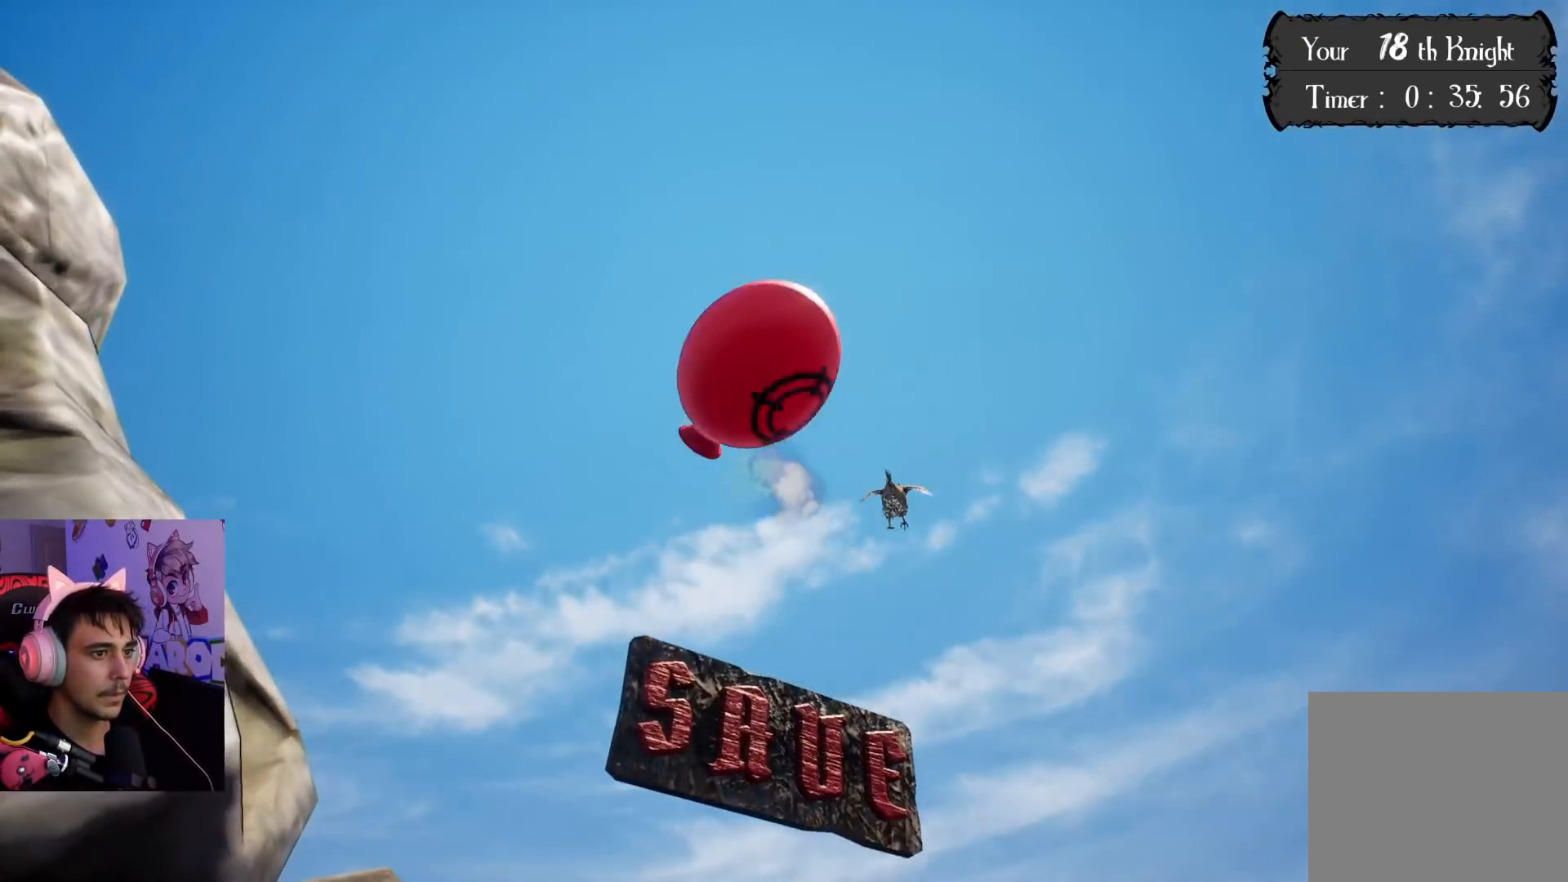
{"buttons": [], "left_stick": "up-right", "right_stick": "down-right", "events": [[17, "CROSS", "up"], [17, "SQUARE", "up"], [83, "SQUARE", "down"], [100, "CROSS", "down"], [100, "left_stick", "down-right"], [183, "left_stick", "up-right"], [200, "SQUARE", "up"], [217, "CROSS", "up"], [317, "left_stick", "center"], [333, "right_stick", "down-right"], [450, "left_stick", "up-right"]]}
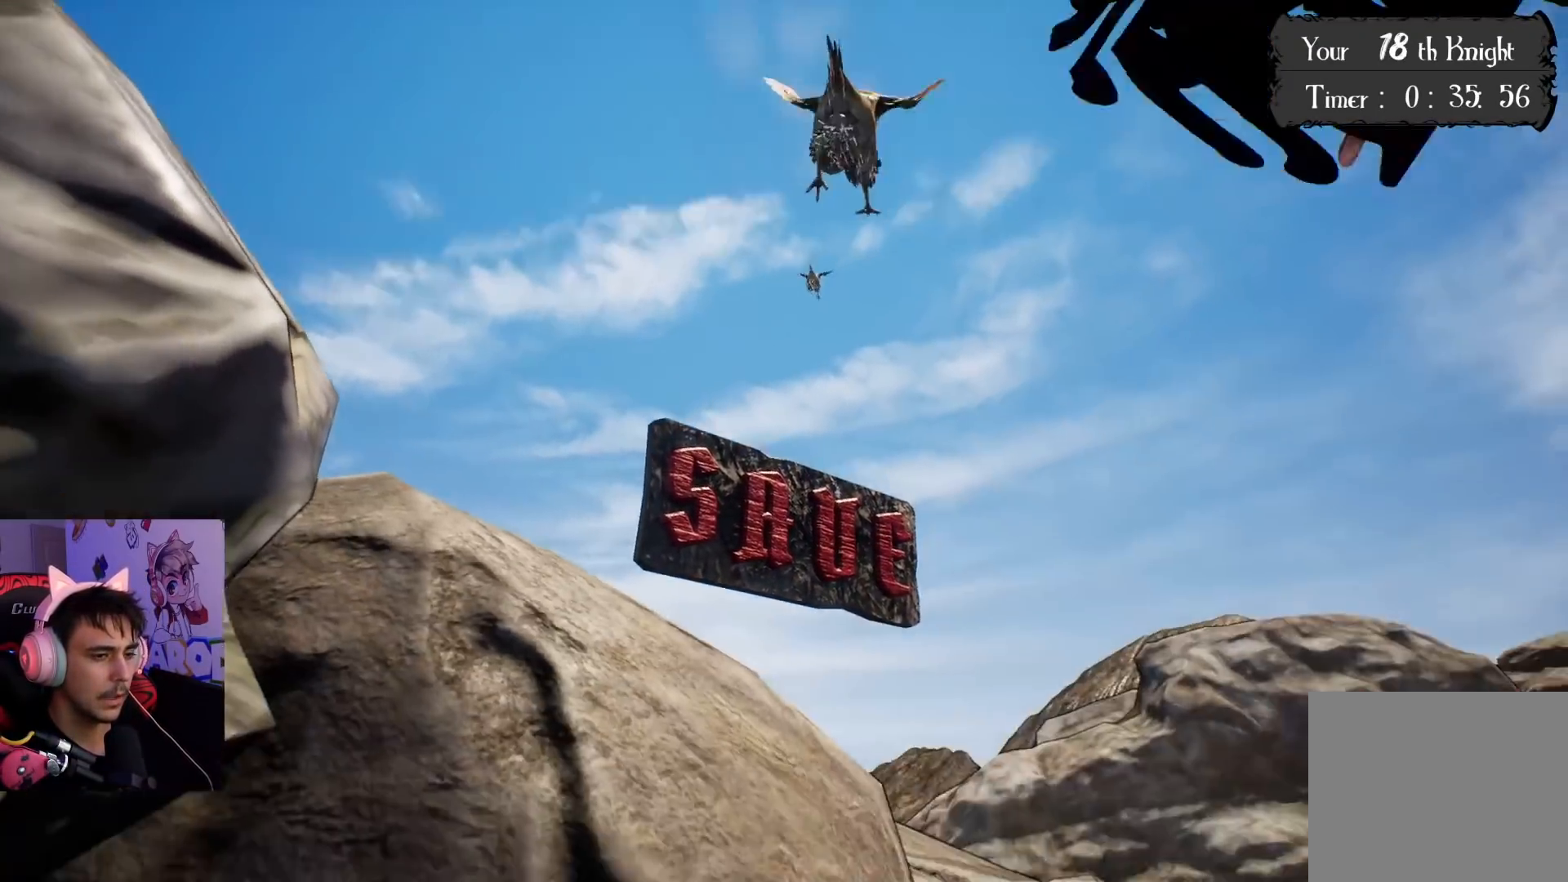
{"buttons": [], "left_stick": "center", "right_stick": "center", "events": [[200, "left_stick", "center"], [333, "right_stick", "down"], [450, "right_stick", "center"]]}
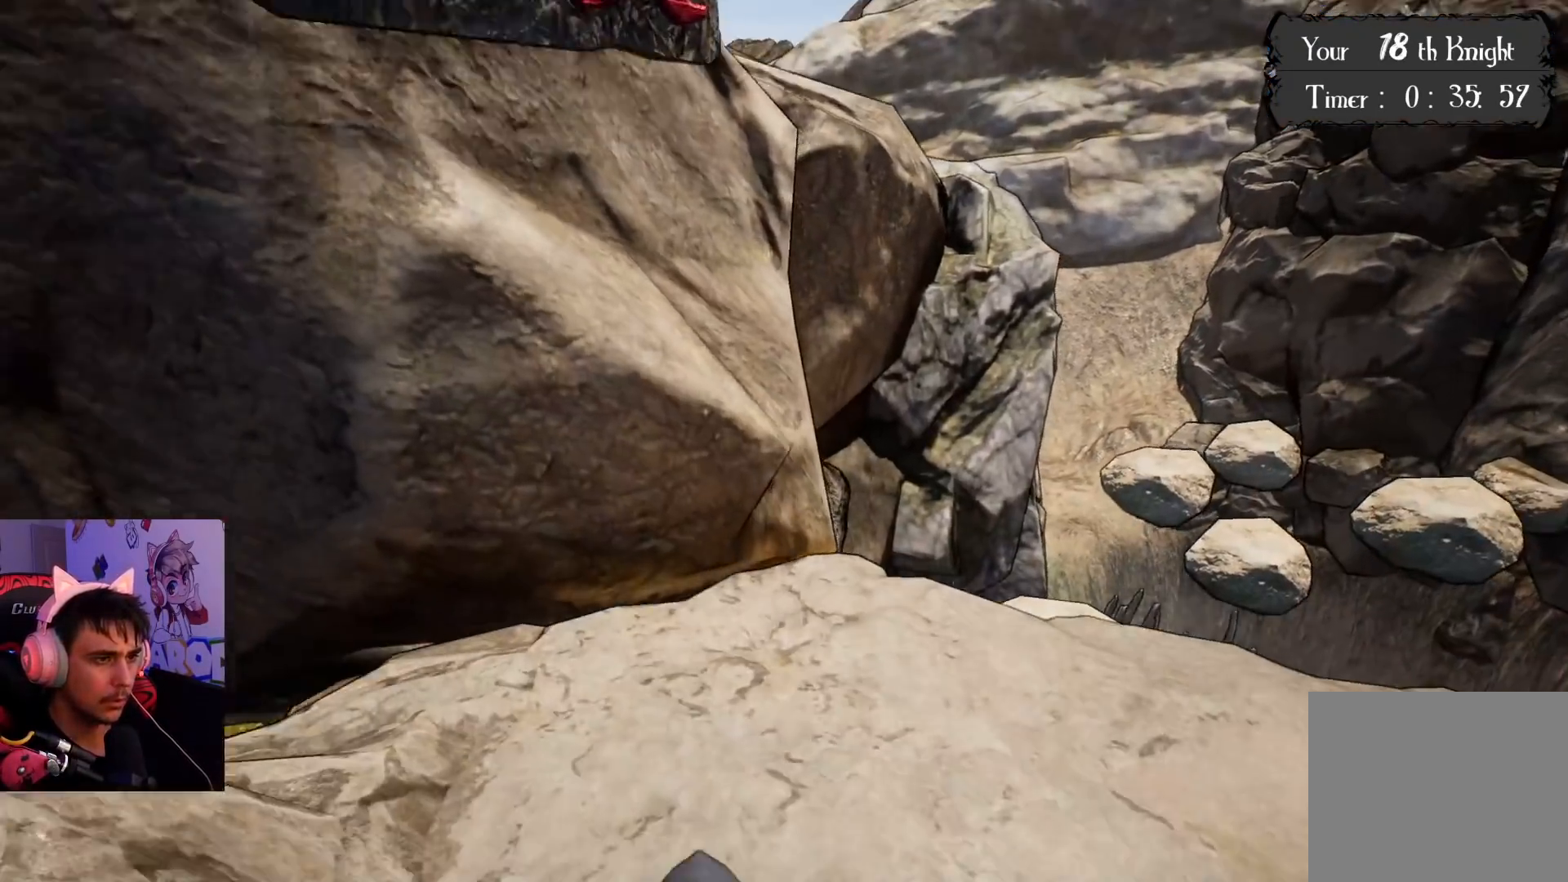
{"buttons": [], "left_stick": "up-left", "right_stick": "center", "events": [[400, "left_stick", "up-left"]]}
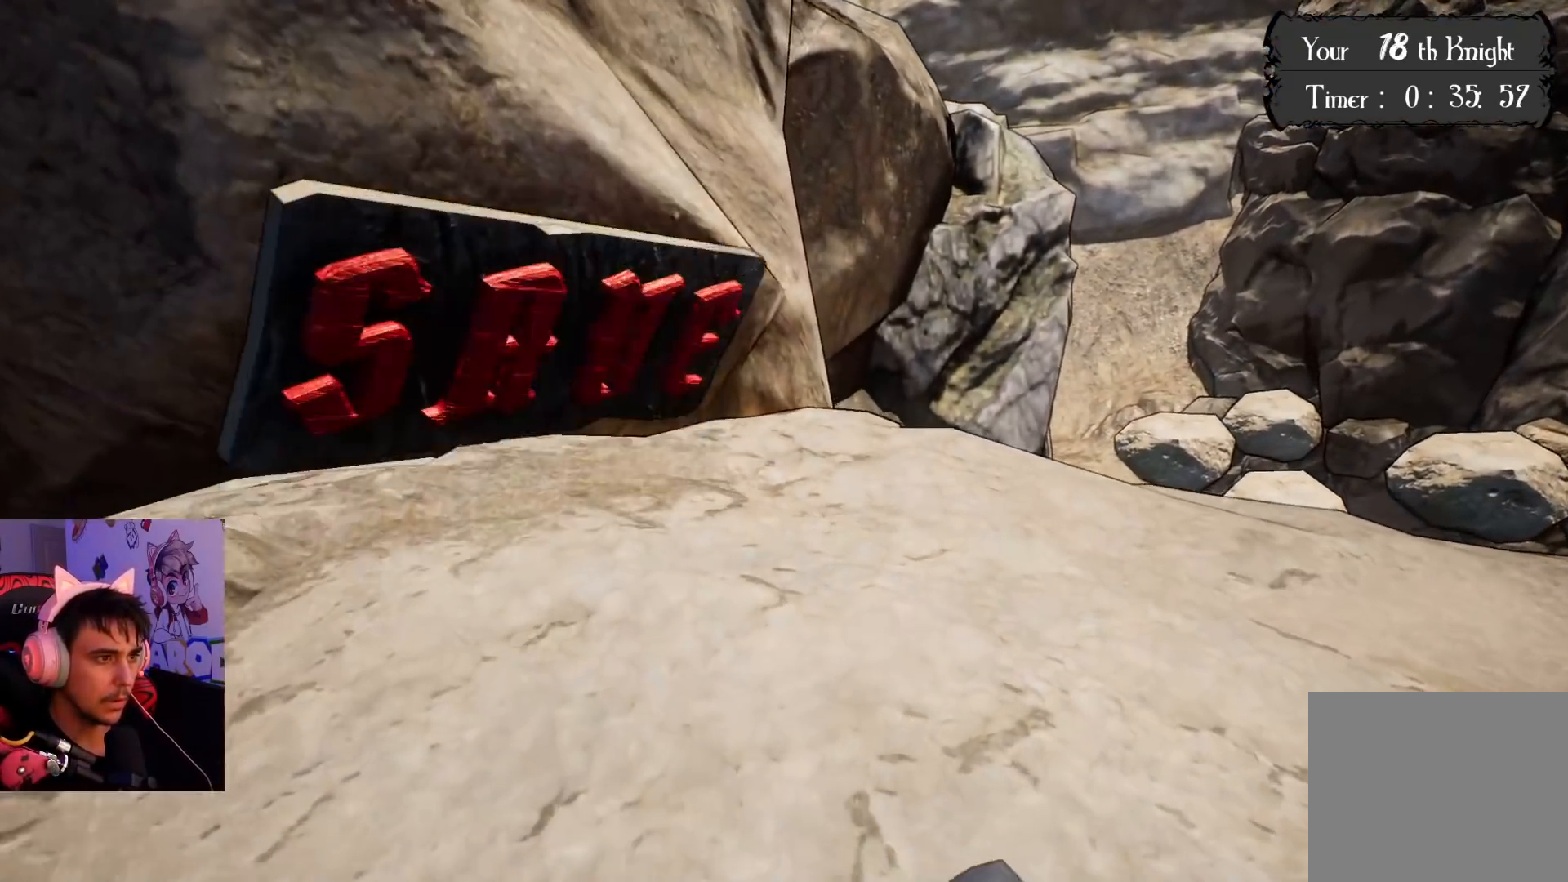
{"buttons": [], "left_stick": "center", "right_stick": "center", "events": [[267, "left_stick", "center"]]}
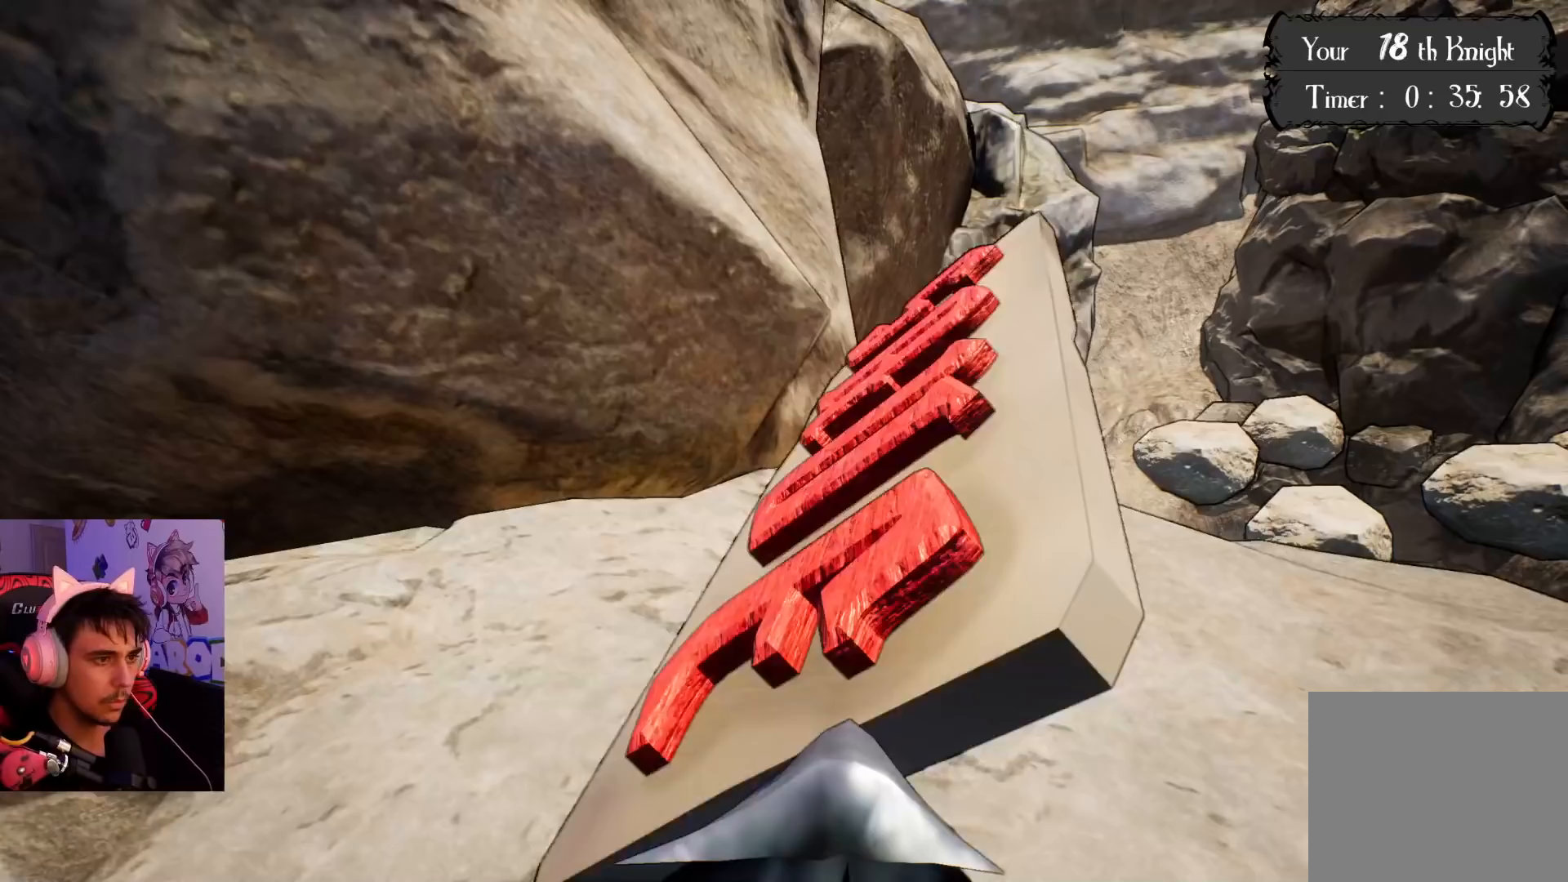
{"buttons": [], "left_stick": "center", "right_stick": "center", "events": [[217, "left_stick", "up"], [250, "right_stick", "down-right"], [400, "right_stick", "center"], [450, "left_stick", "center"]]}
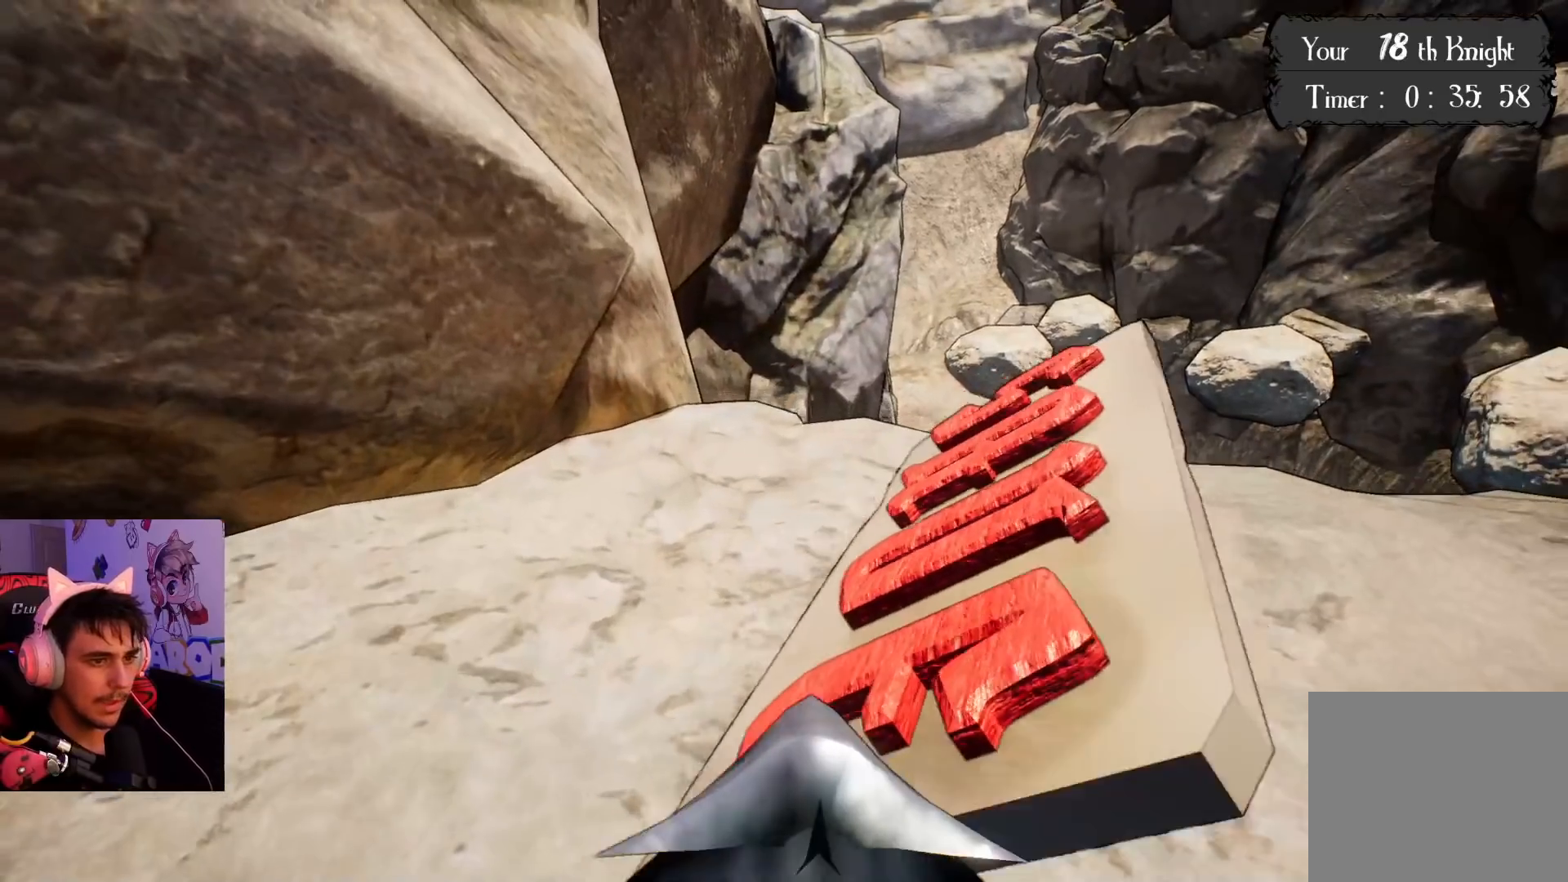
{"buttons": [], "left_stick": "down-left", "right_stick": "center", "events": [[400, "left_stick", "down-left"]]}
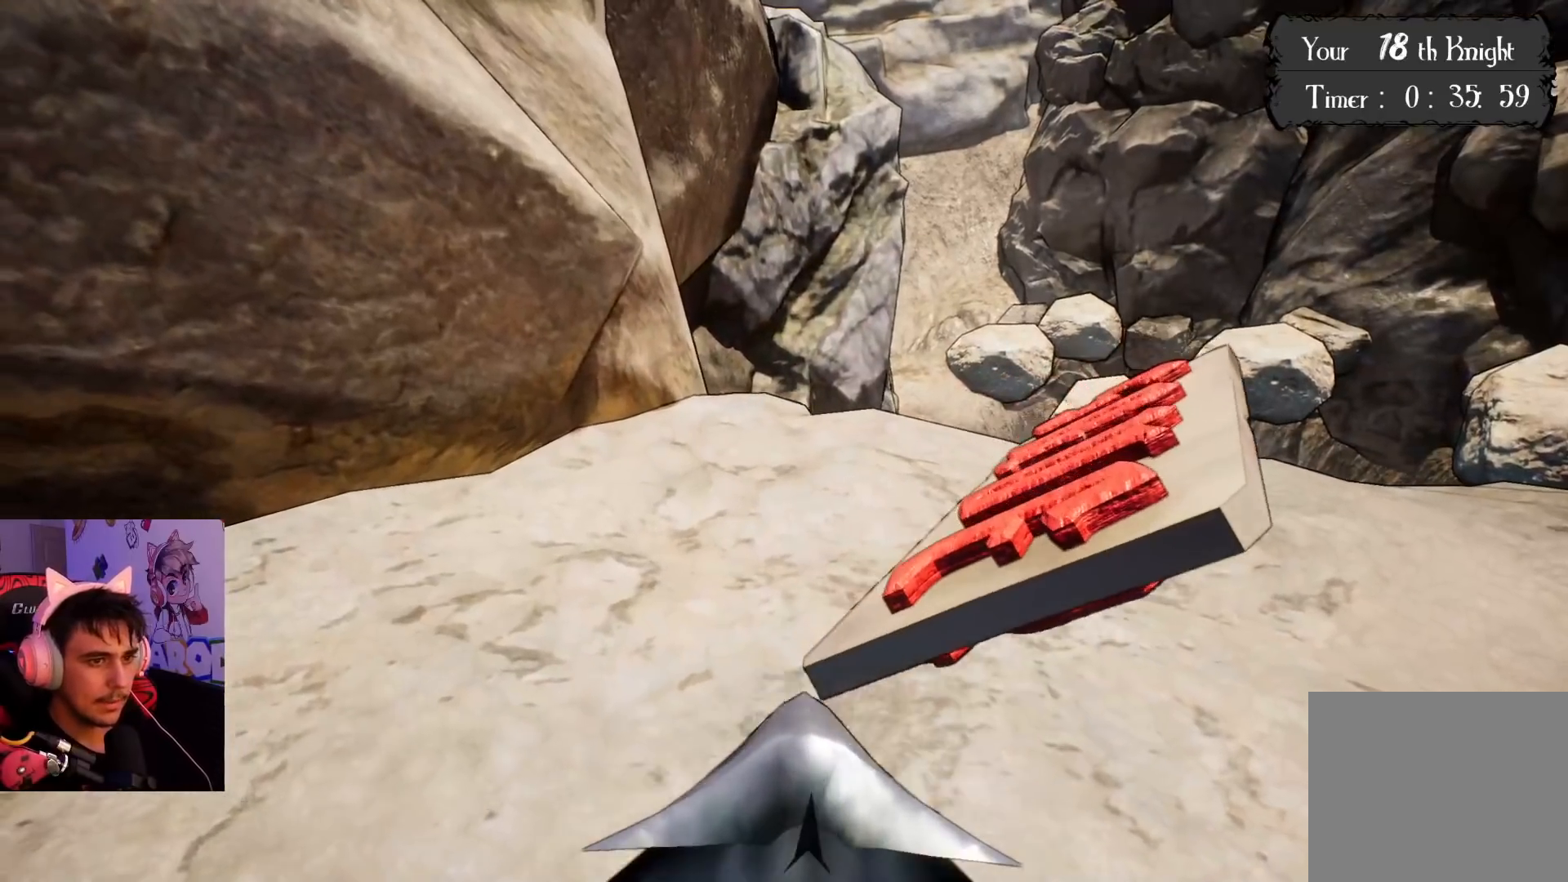
{"buttons": [], "left_stick": "up", "right_stick": "right", "events": [[117, "left_stick", "left"], [217, "left_stick", "up-left"], [333, "right_stick", "down-right"], [350, "left_stick", "up"], [383, "right_stick", "right"]]}
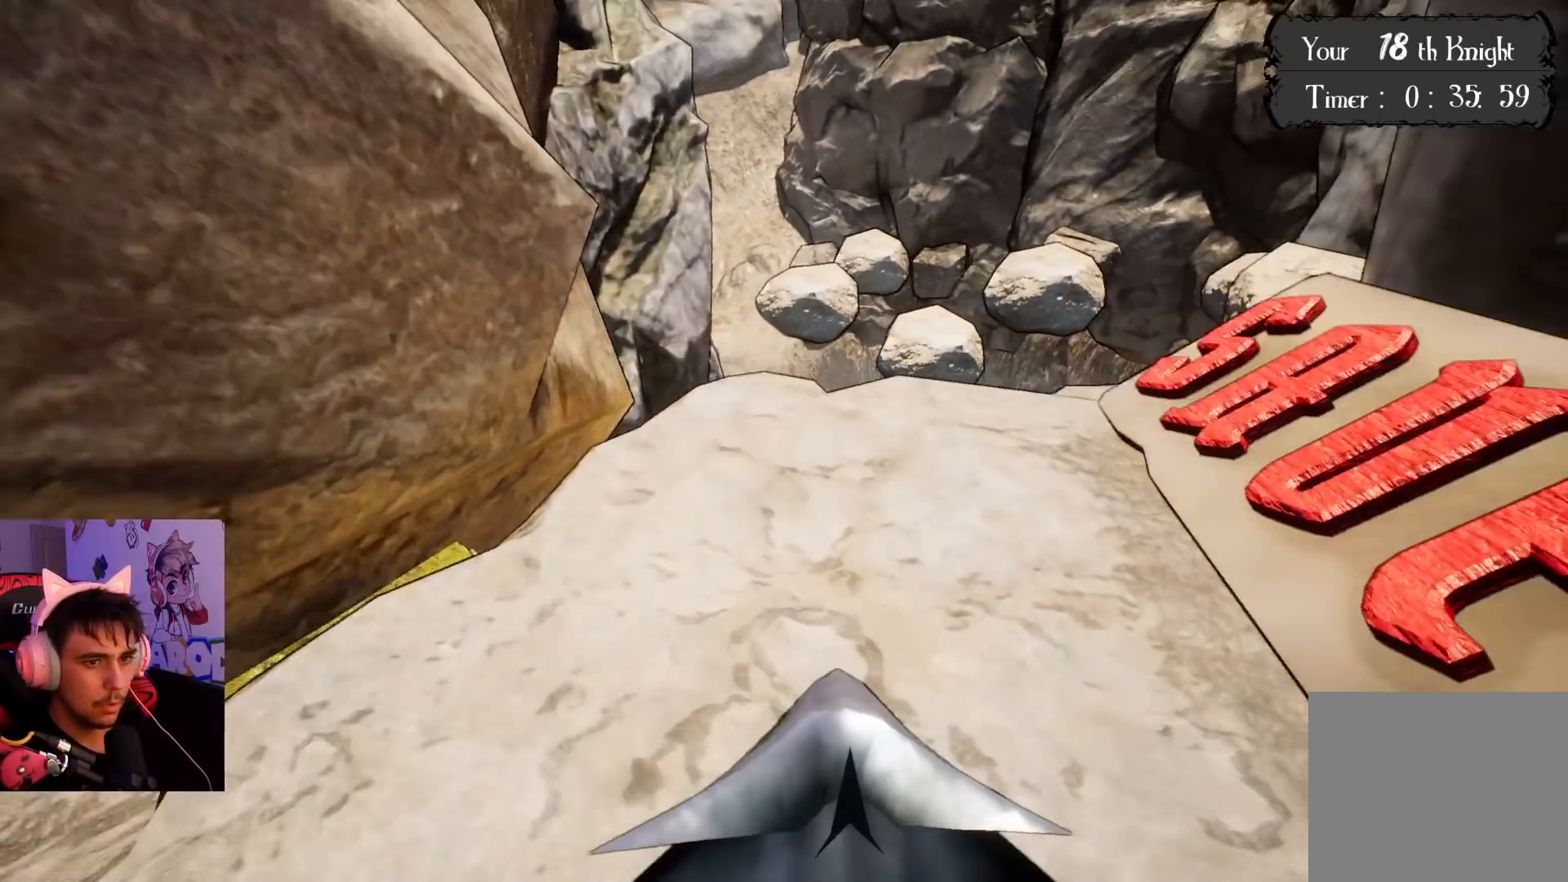
{"buttons": [], "left_stick": "down-right", "right_stick": "center", "events": [[100, "left_stick", "center"], [117, "right_stick", "center"], [233, "left_stick", "down-right"]]}
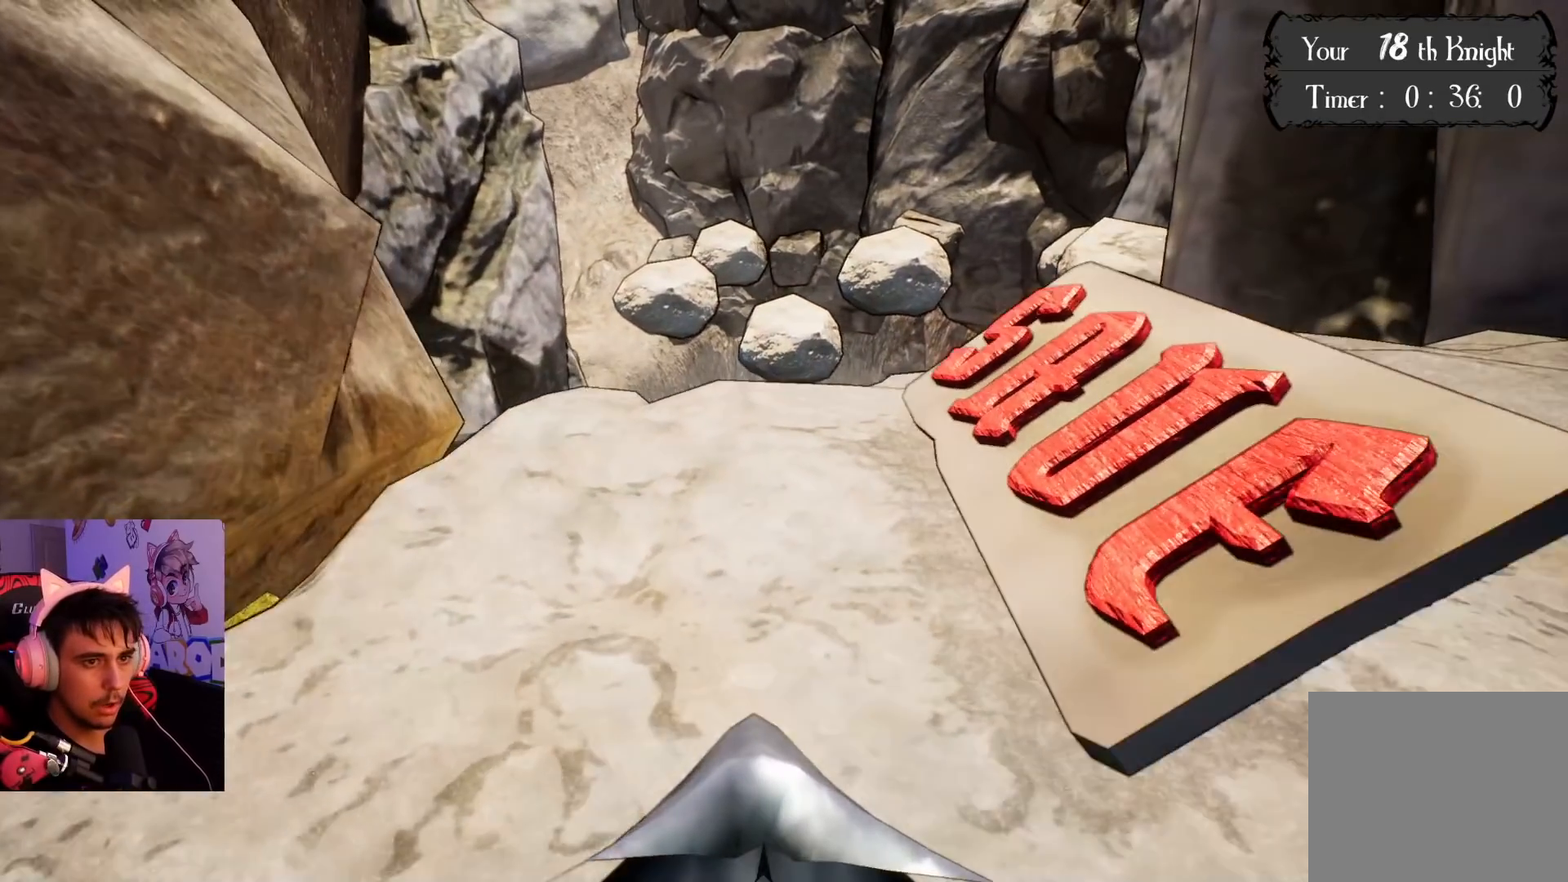
{"buttons": [], "left_stick": "right", "right_stick": "center", "events": [[50, "left_stick", "right"]]}
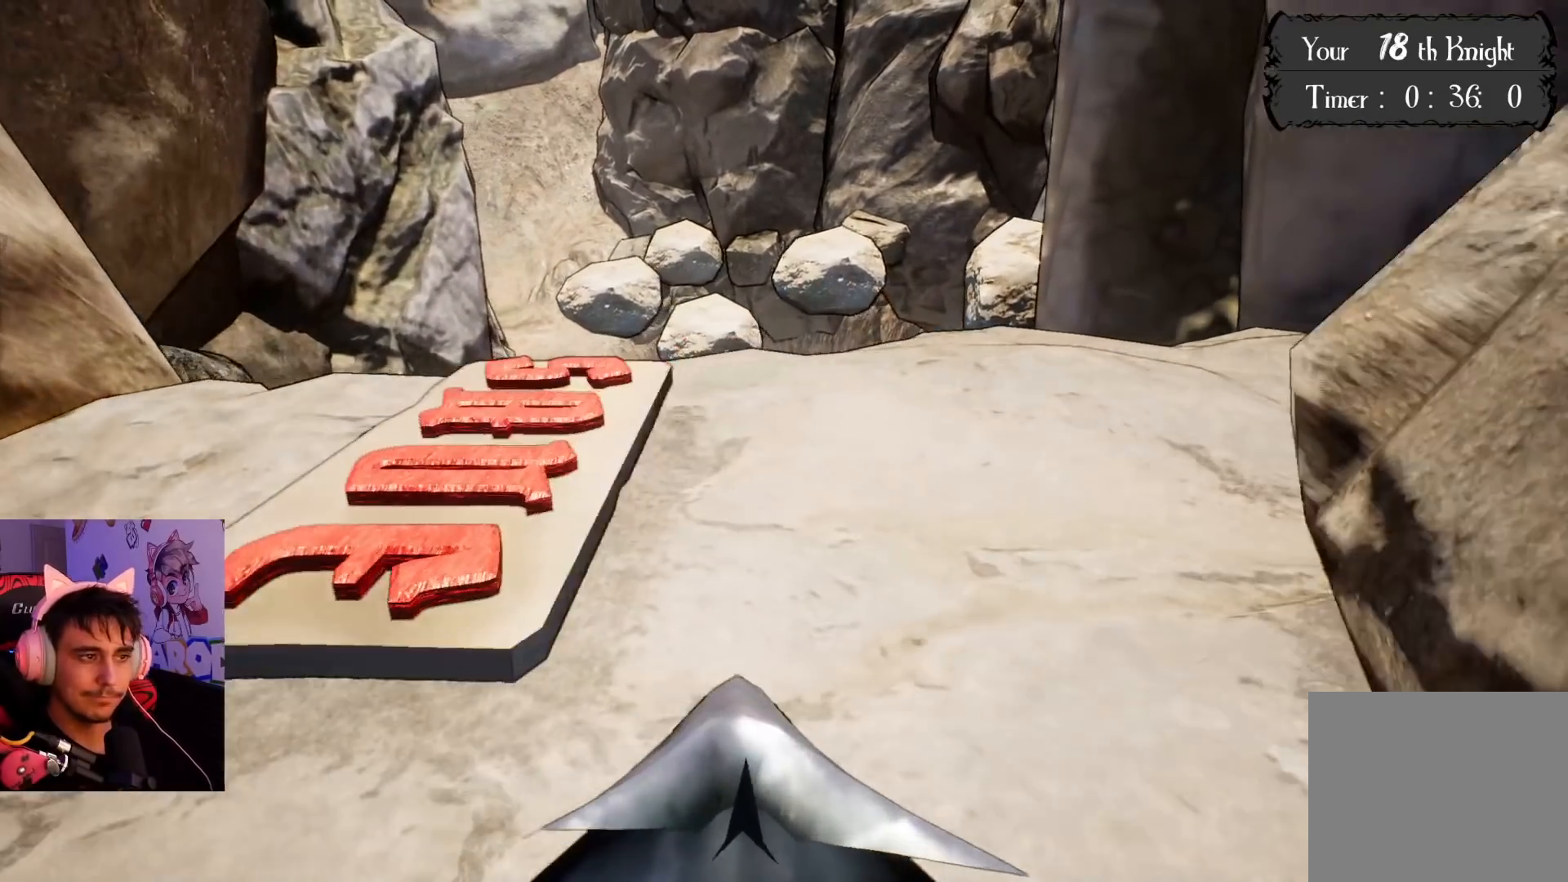
{"buttons": [], "left_stick": "center", "right_stick": "center", "events": [[83, "left_stick", "center"]]}